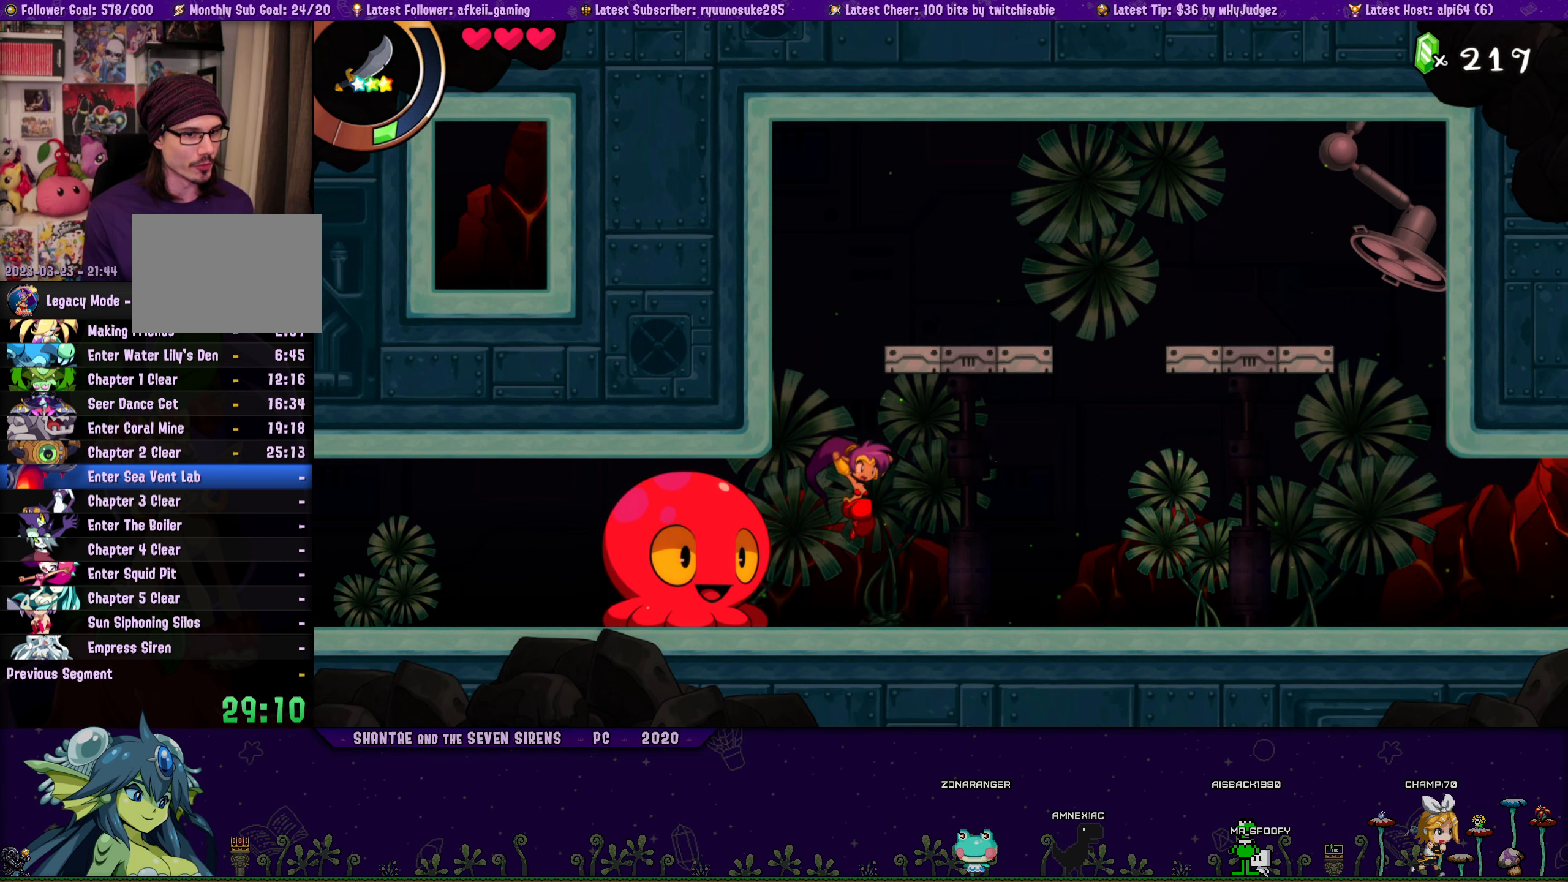
Gameplay with a controller (PlayStation layout); each line is a JSON object with the inputs held at the frame after it. "button_events" lists button changes between this image and that frame as [ms after this image, input, new state], when the widget could be followed in between (sticks are given only as held states). Not read: L1 L2 L3 R1 R2 R3 left_stick right_stick.
{"buttons": ["DPAD_LEFT"], "button_events": [[34, "DPAD_UP", "up"], [167, "DPAD_UP", "down"], [200, "DPAD_LEFT", "up"], [217, "DPAD_RIGHT", "down"], [234, "CROSS", "down"], [300, "CROSS", "up"], [367, "DPAD_RIGHT", "up"], [384, "DPAD_LEFT", "down"], [434, "DPAD_UP", "up"]]}
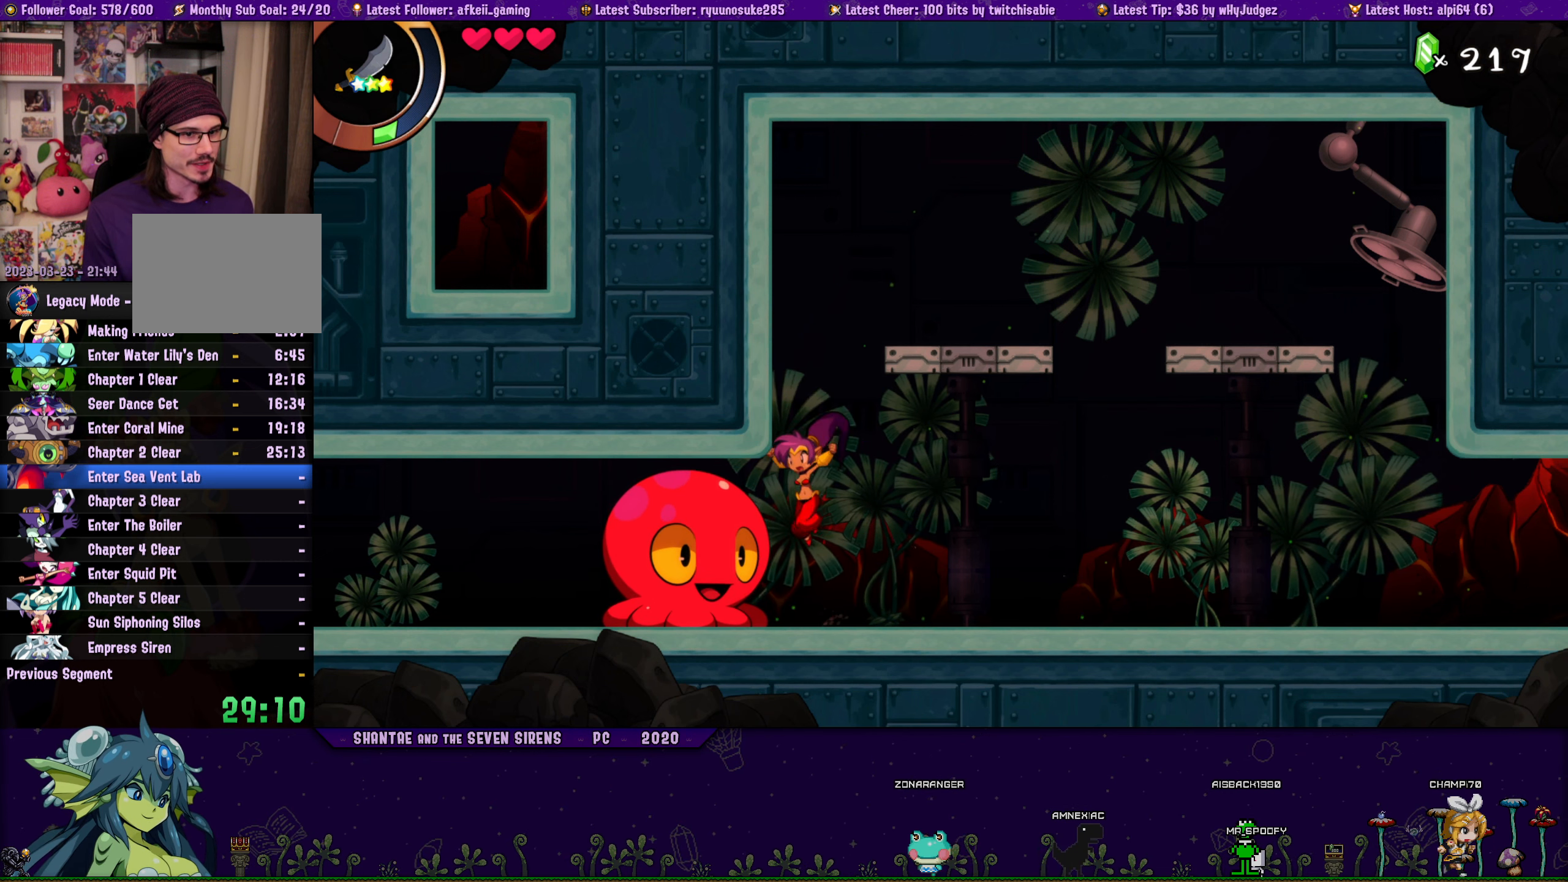
{"buttons": ["DPAD_LEFT"], "button_events": [[67, "DPAD_UP", "down"], [117, "DPAD_LEFT", "up"], [117, "DPAD_RIGHT", "down"], [167, "CROSS", "down"], [250, "CROSS", "up"], [300, "DPAD_RIGHT", "up"], [317, "DPAD_LEFT", "down"], [367, "DPAD_UP", "up"]]}
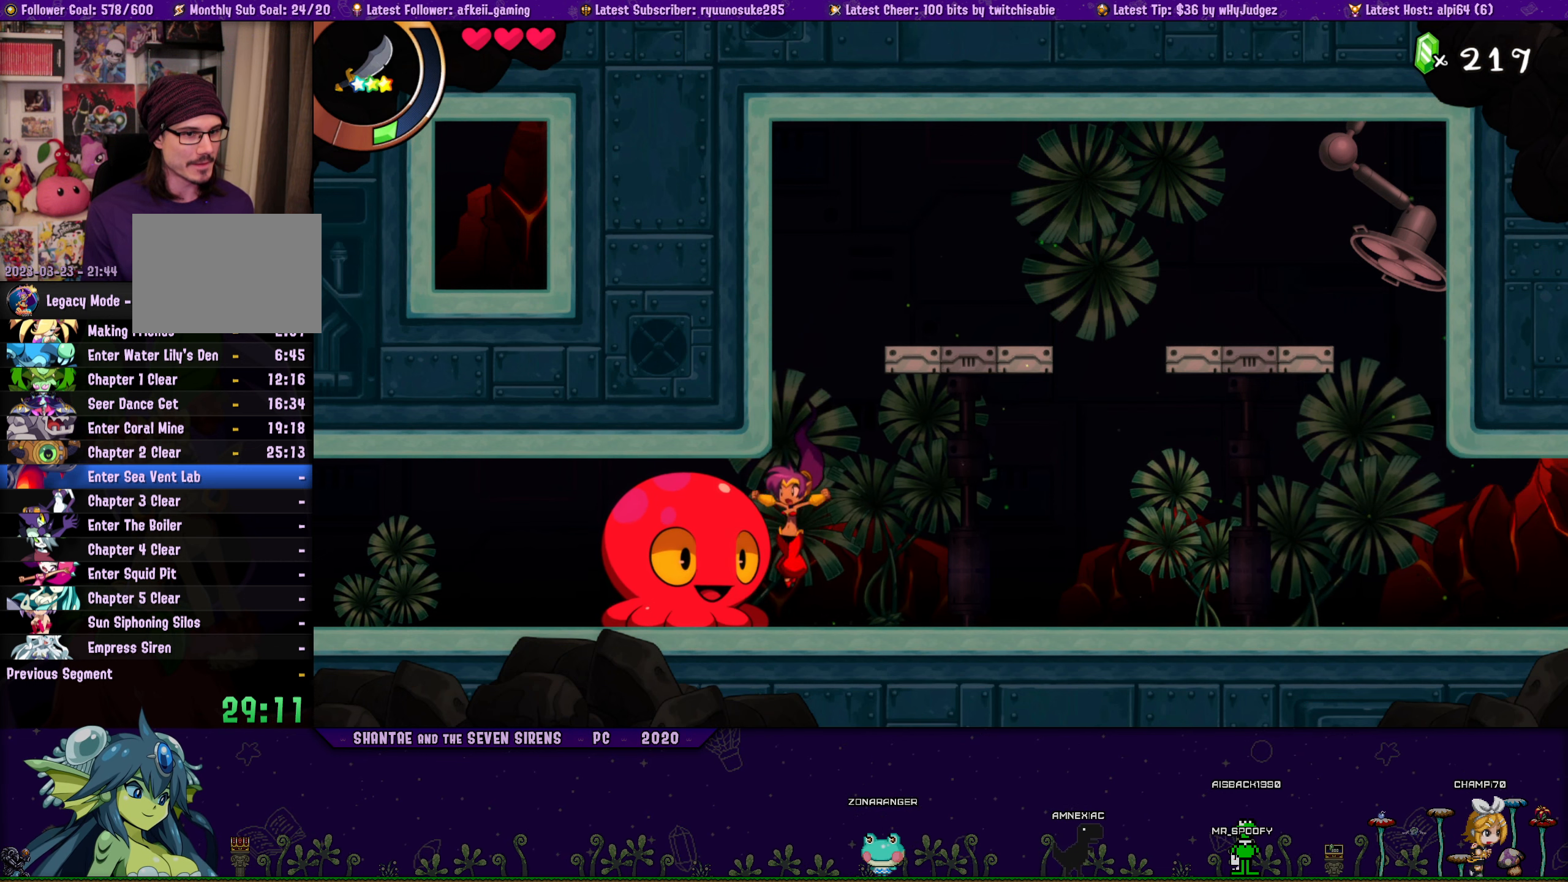
{"buttons": ["DPAD_UP", "DPAD_LEFT"], "button_events": [[50, "DPAD_UP", "down"], [100, "DPAD_LEFT", "up"], [117, "DPAD_RIGHT", "down"], [284, "DPAD_RIGHT", "up"], [300, "DPAD_LEFT", "down"], [367, "DPAD_UP", "up"], [484, "DPAD_UP", "down"]]}
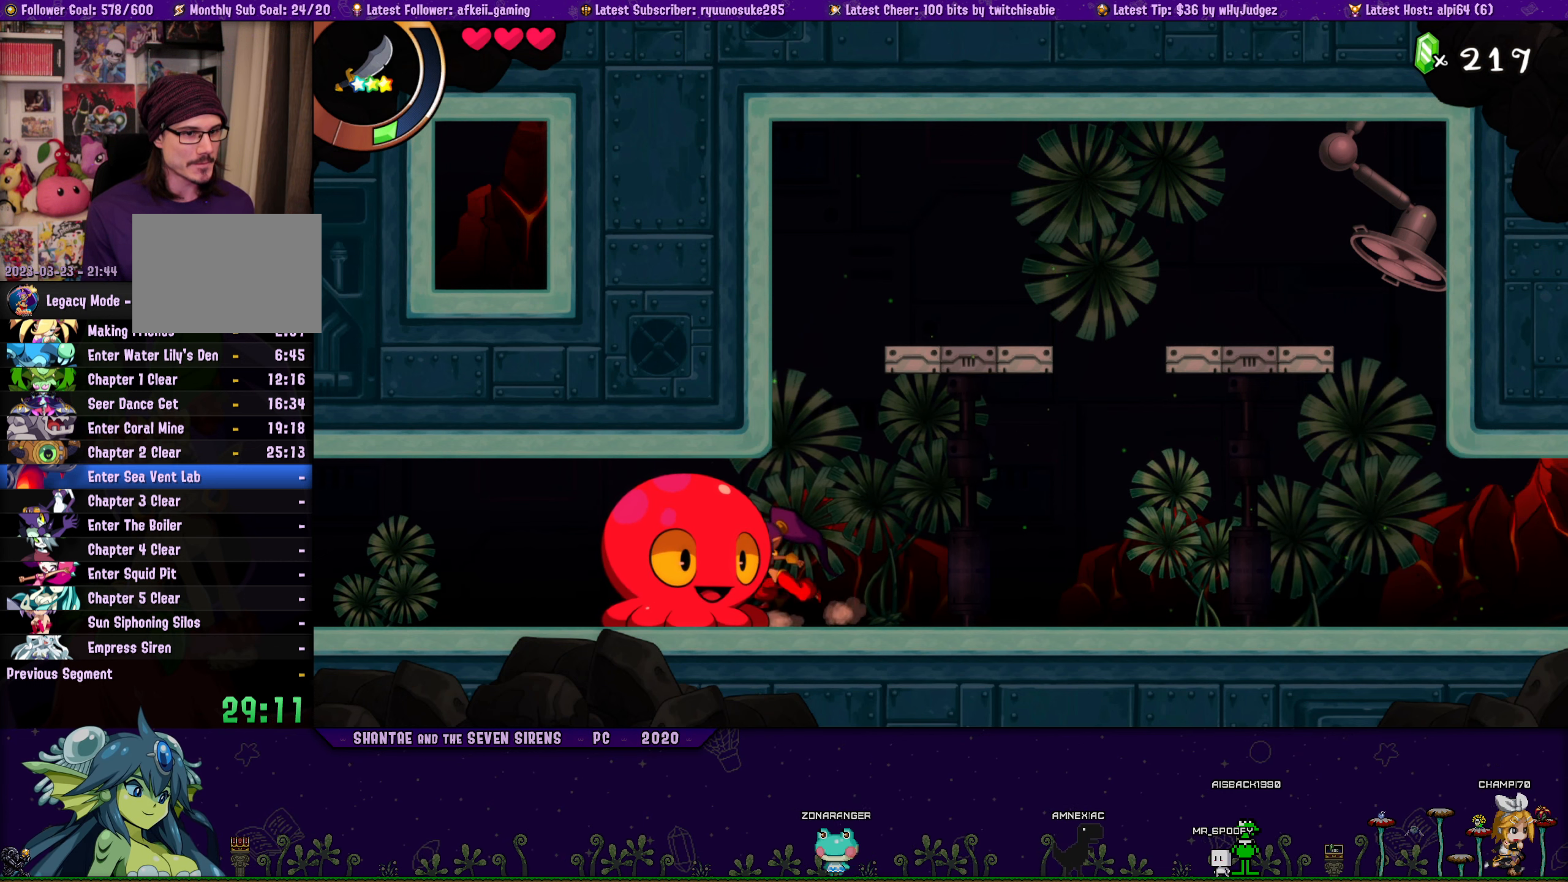
{"buttons": ["CROSS", "DPAD_UP", "DPAD_RIGHT"], "button_events": [[34, "DPAD_LEFT", "up"], [50, "DPAD_RIGHT", "down"], [67, "CROSS", "down"], [117, "CROSS", "up"], [167, "DPAD_RIGHT", "up"], [200, "DPAD_LEFT", "down"], [250, "DPAD_UP", "up"], [417, "DPAD_UP", "down"], [450, "DPAD_LEFT", "up"], [450, "DPAD_RIGHT", "down"], [484, "CROSS", "down"]]}
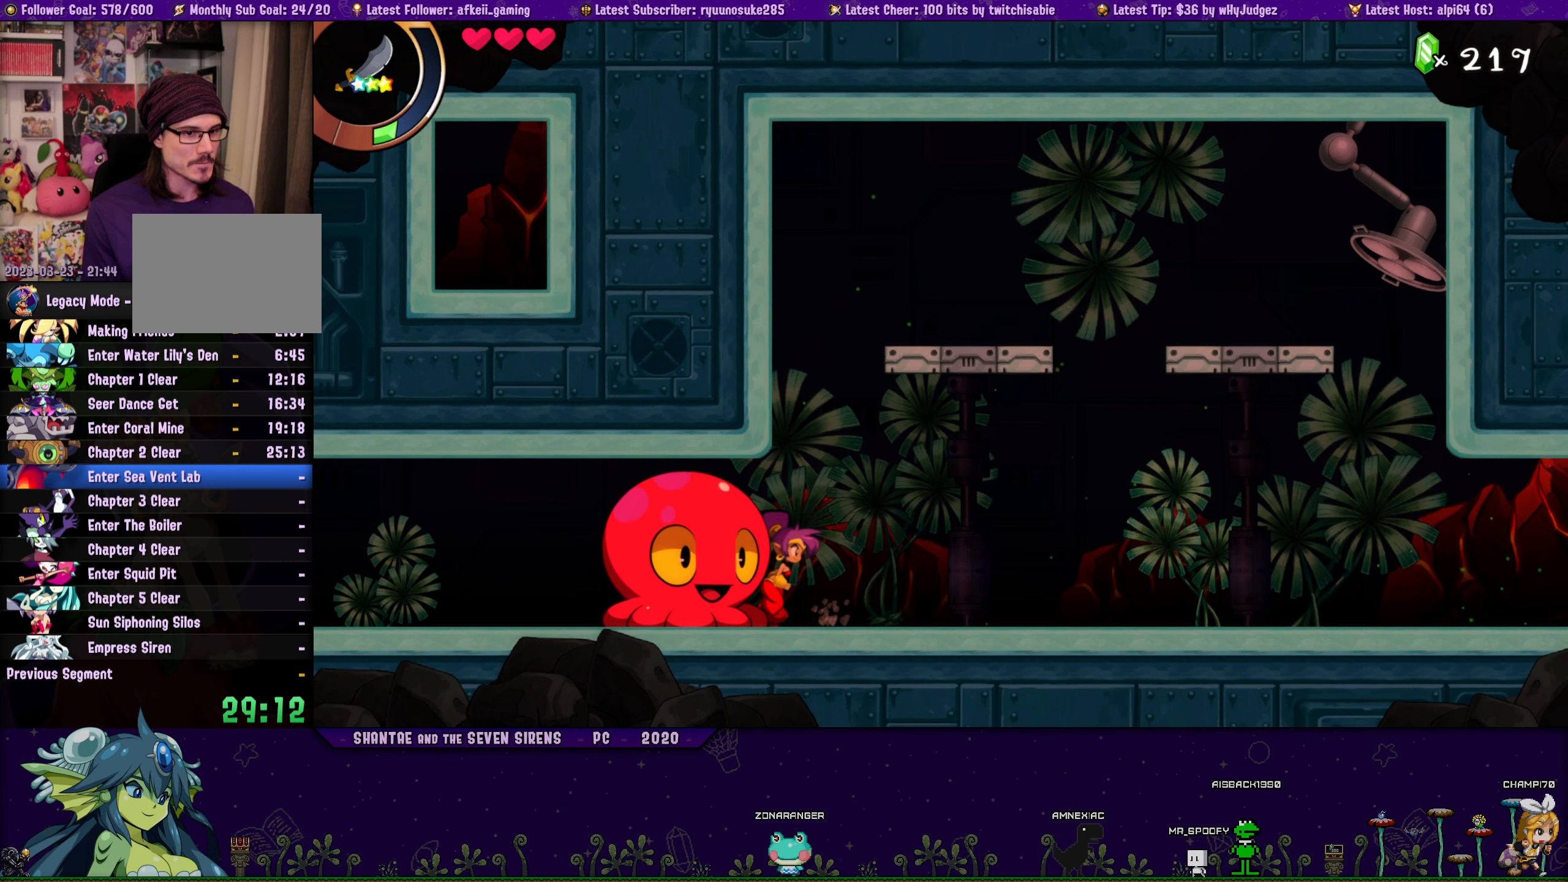
{"buttons": ["DPAD_UP", "DPAD_RIGHT"], "button_events": [[17, "CROSS", "up"], [117, "DPAD_LEFT", "down"], [117, "DPAD_RIGHT", "up"], [167, "DPAD_UP", "up"], [317, "DPAD_UP", "down"], [367, "CROSS", "down"], [367, "DPAD_LEFT", "up"], [384, "DPAD_RIGHT", "down"], [434, "CROSS", "up"]]}
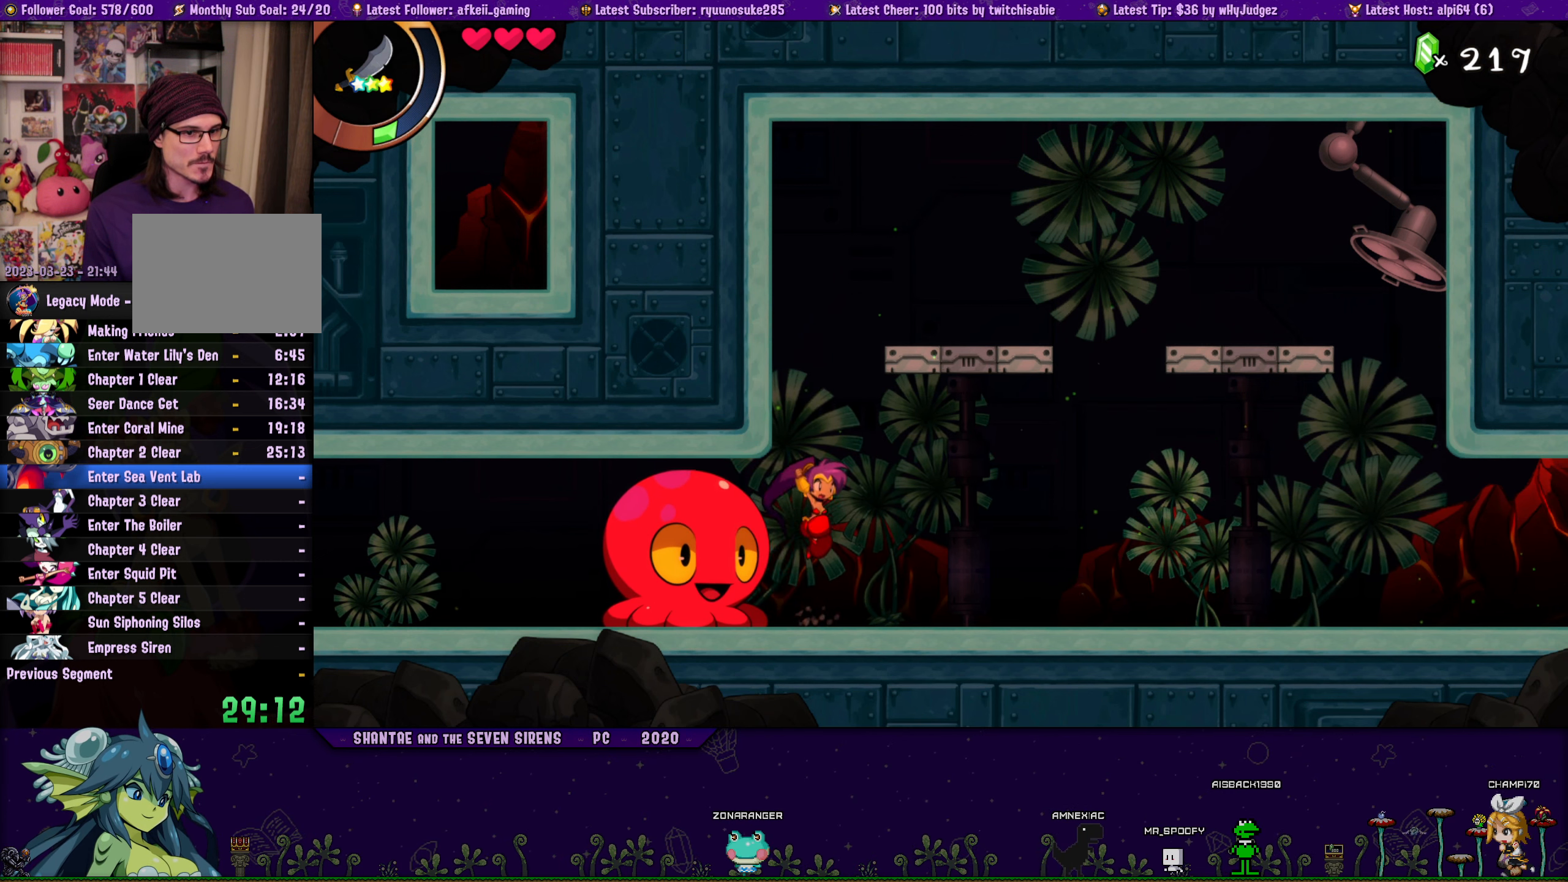
{"buttons": ["DPAD_LEFT"], "button_events": [[17, "DPAD_RIGHT", "up"], [34, "DPAD_LEFT", "down"], [84, "DPAD_UP", "up"], [217, "DPAD_UP", "down"], [267, "DPAD_LEFT", "up"], [267, "DPAD_RIGHT", "down"], [284, "CROSS", "down"], [350, "CROSS", "up"], [417, "DPAD_RIGHT", "up"], [433, "DPAD_LEFT", "down"], [483, "DPAD_UP", "up"]]}
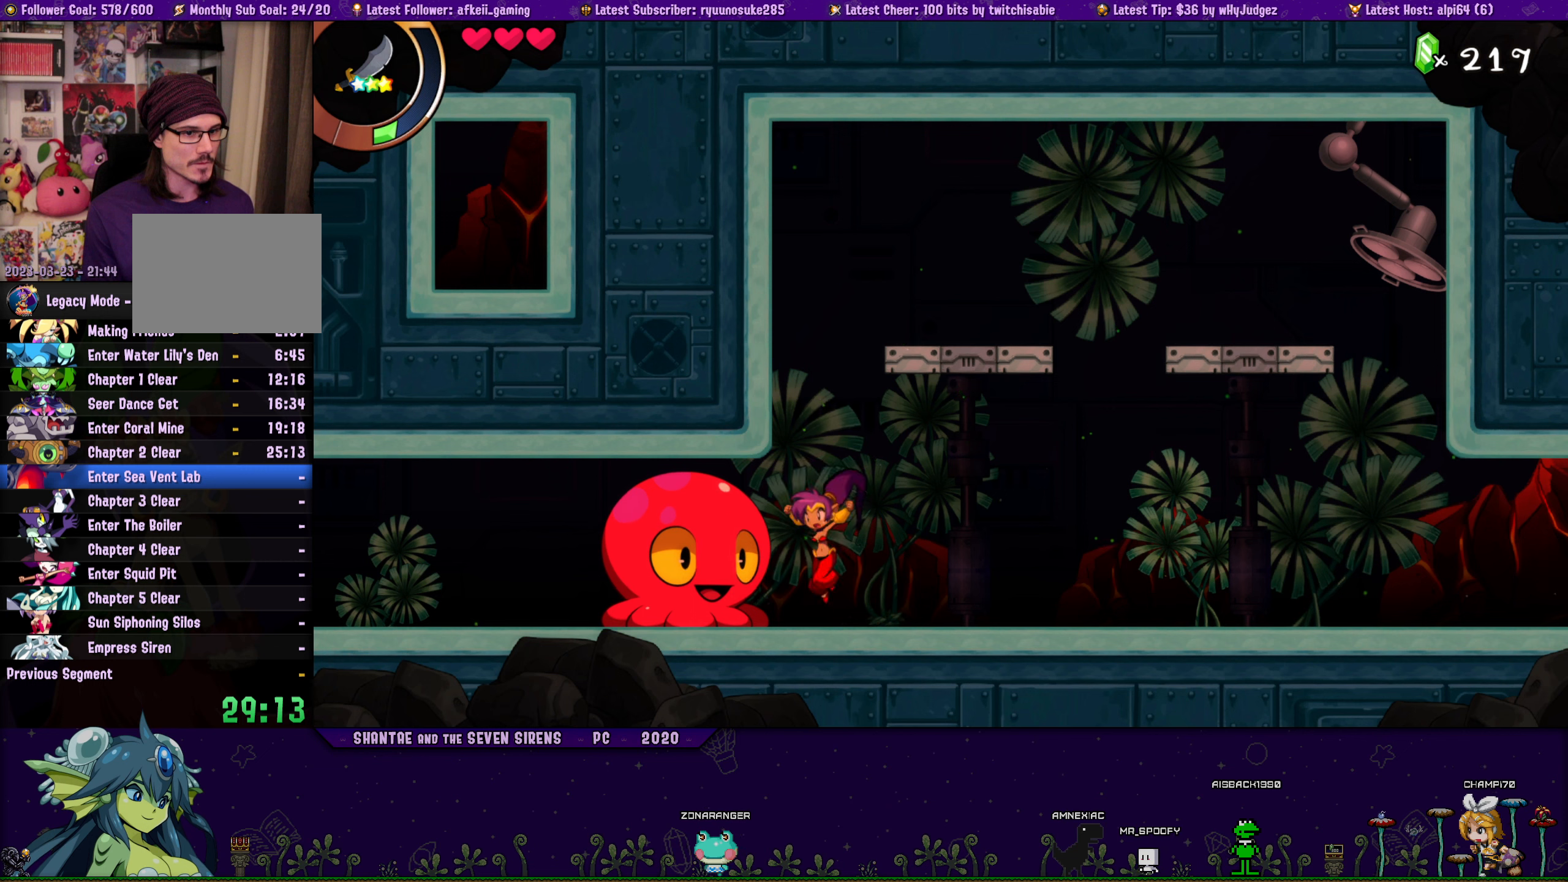
{"buttons": ["DPAD_LEFT"], "button_events": [[116, "DPAD_UP", "down"], [166, "DPAD_LEFT", "up"], [166, "DPAD_RIGHT", "down"], [183, "CROSS", "down"], [233, "CROSS", "up"], [333, "DPAD_RIGHT", "up"], [350, "DPAD_LEFT", "down"], [400, "DPAD_UP", "up"]]}
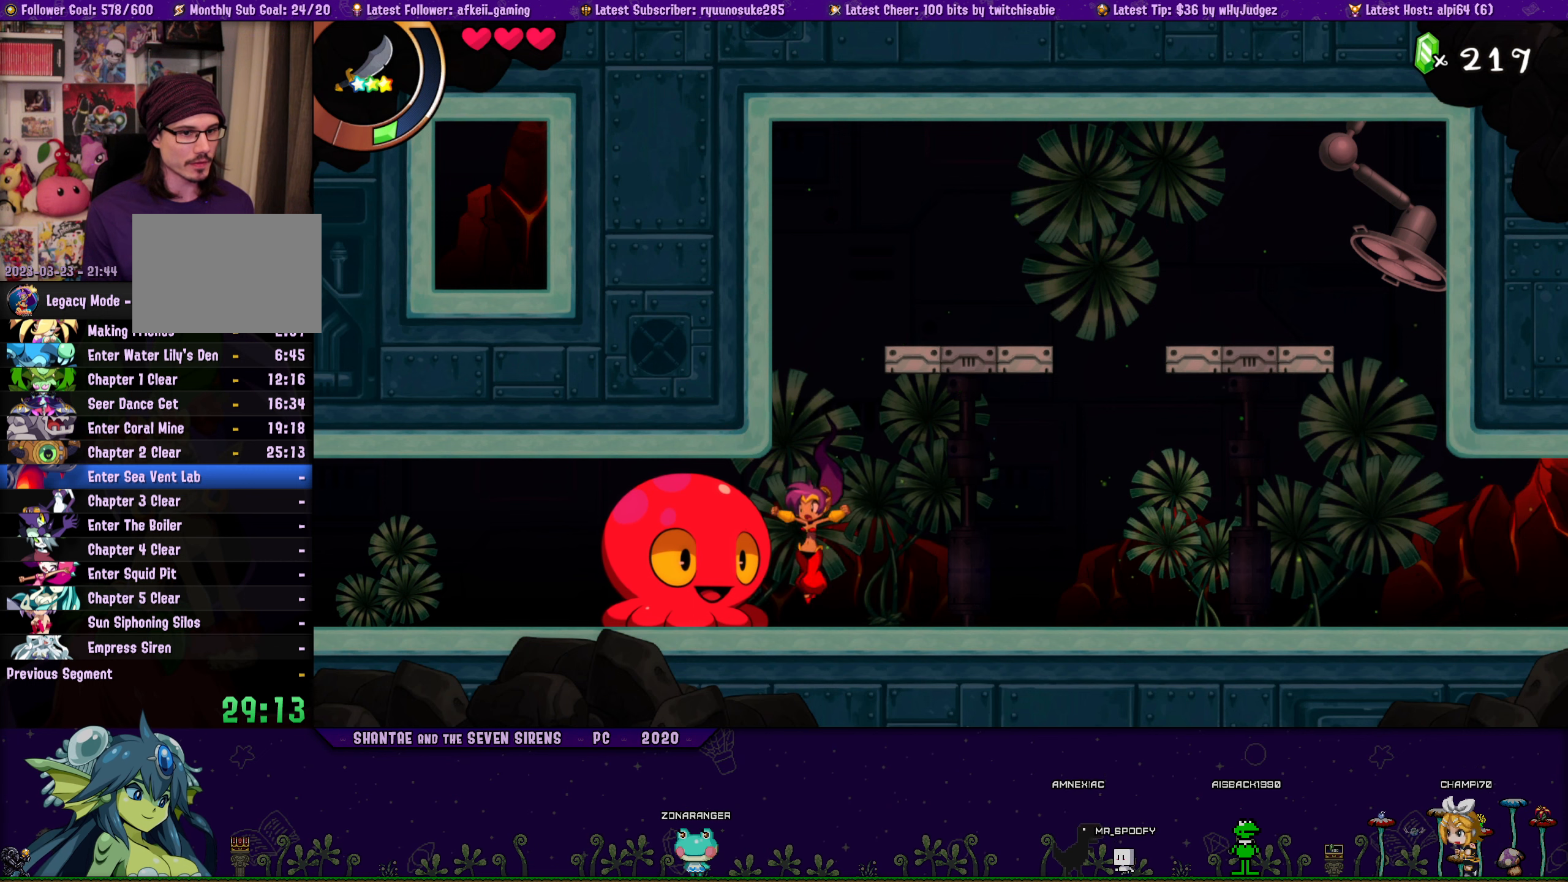
{"buttons": ["DPAD_UP", "DPAD_LEFT"], "button_events": [[66, "DPAD_UP", "down"], [100, "DPAD_LEFT", "up"], [116, "CROSS", "down"], [116, "DPAD_RIGHT", "down"], [200, "CROSS", "up"], [250, "DPAD_RIGHT", "up"], [266, "DPAD_LEFT", "down"], [316, "DPAD_UP", "up"], [450, "DPAD_UP", "down"]]}
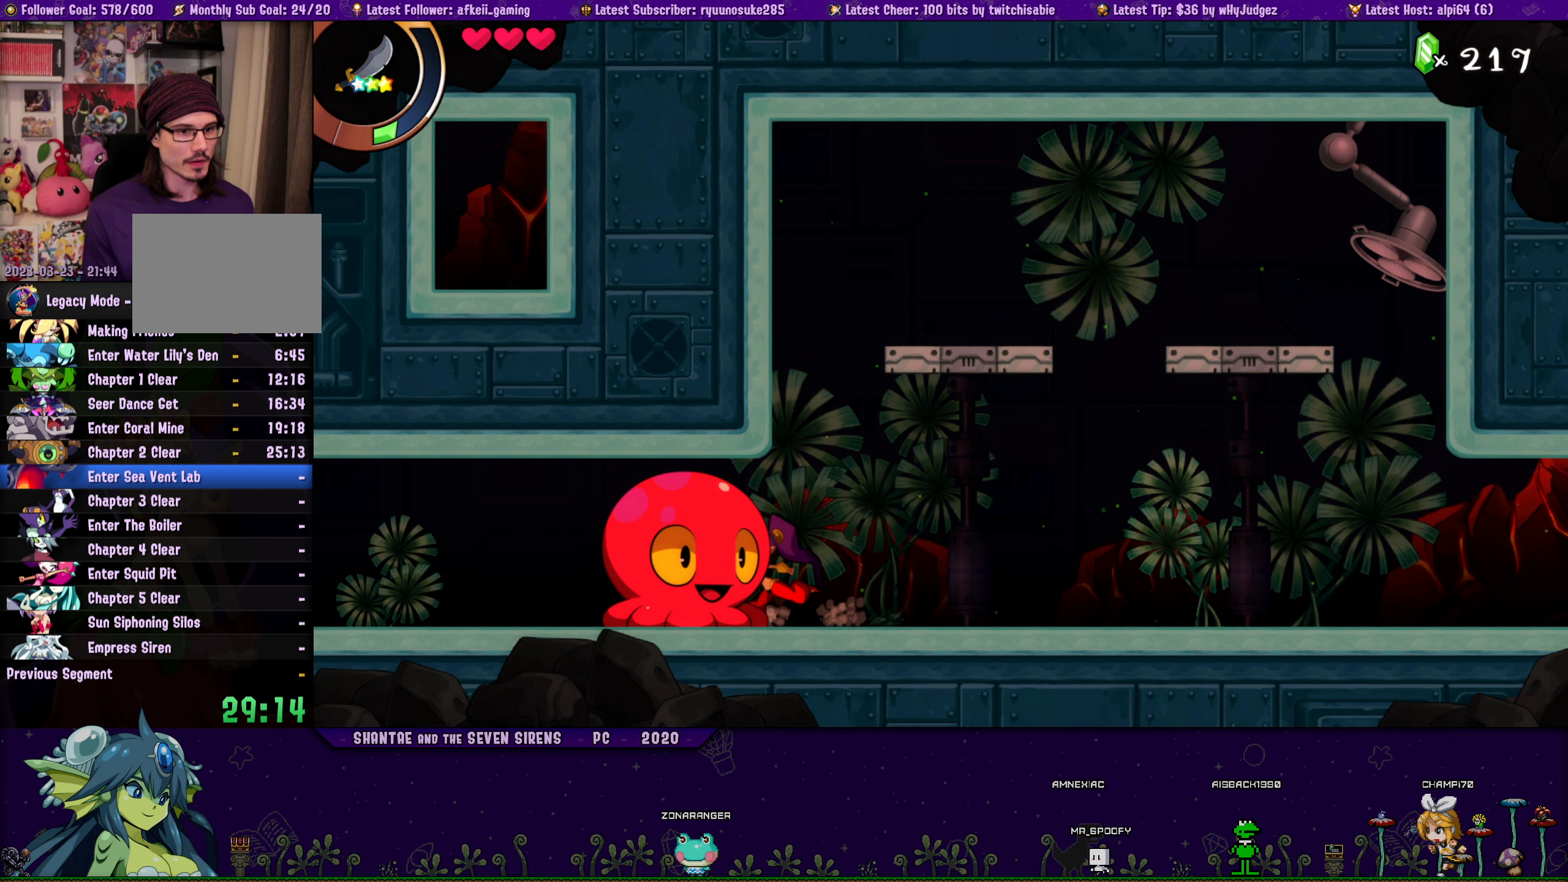
{"buttons": ["DPAD_UP", "DPAD_RIGHT"], "button_events": [[16, "DPAD_LEFT", "up"], [16, "DPAD_RIGHT", "down"], [33, "CROSS", "down"], [83, "CROSS", "up"], [150, "DPAD_RIGHT", "up"], [166, "DPAD_LEFT", "down"], [216, "DPAD_UP", "up"], [383, "DPAD_UP", "down"], [416, "DPAD_LEFT", "up"], [433, "CROSS", "down"], [433, "DPAD_RIGHT", "down"], [500, "CROSS", "up"]]}
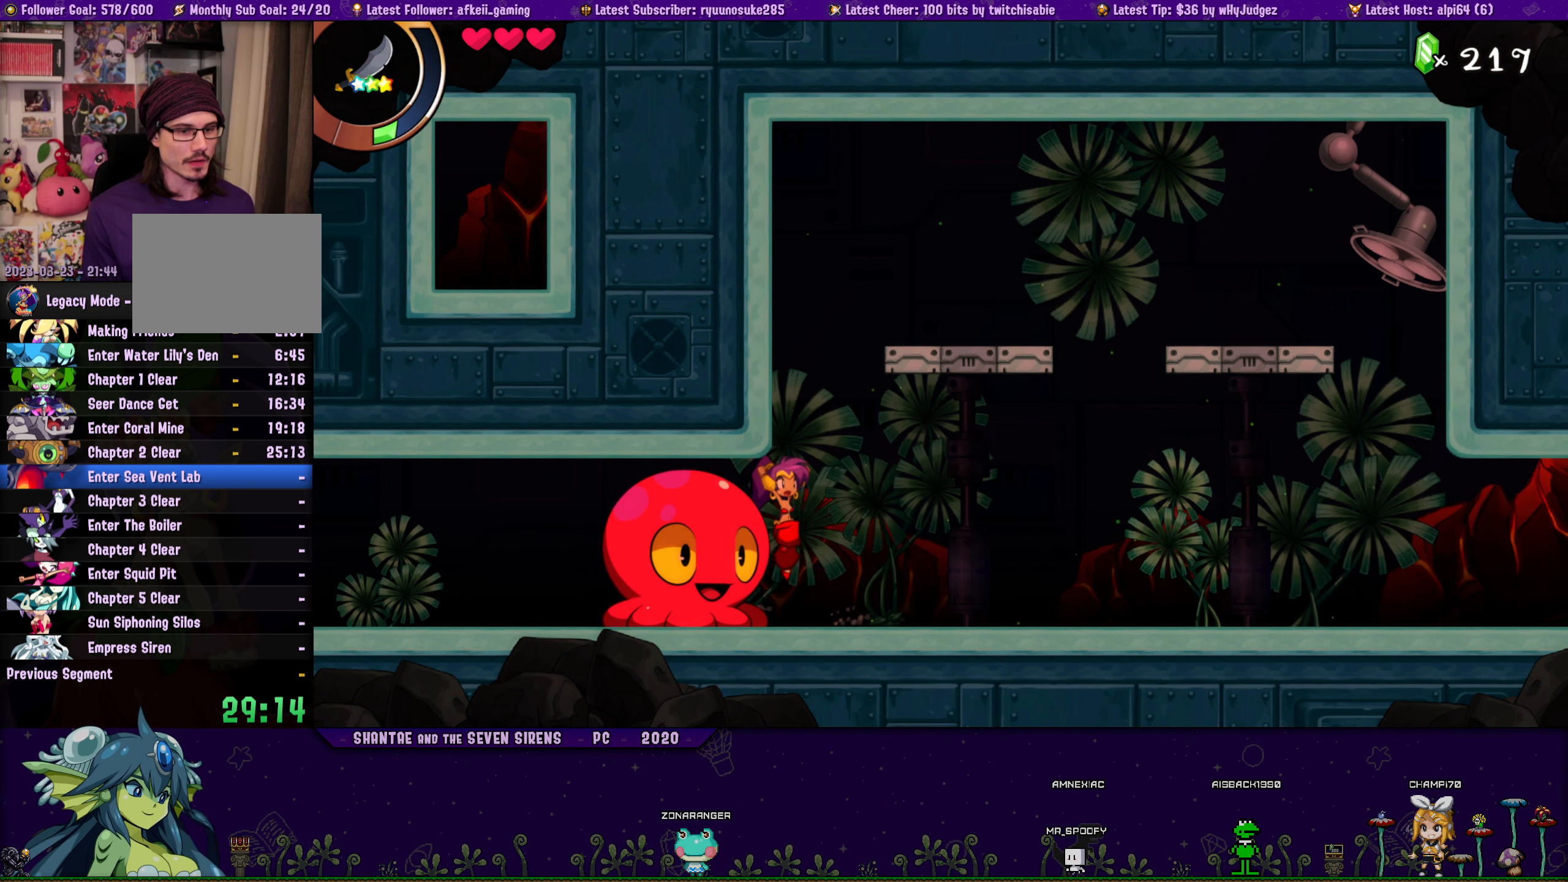
{"buttons": ["DPAD_UP", "DPAD_LEFT"], "button_events": [[83, "DPAD_RIGHT", "up"], [100, "DPAD_LEFT", "down"], [133, "DPAD_UP", "up"], [283, "DPAD_UP", "down"], [316, "DPAD_LEFT", "up"], [333, "DPAD_RIGHT", "down"], [350, "CROSS", "down"], [416, "CROSS", "up"], [466, "DPAD_RIGHT", "up"], [483, "DPAD_LEFT", "down"]]}
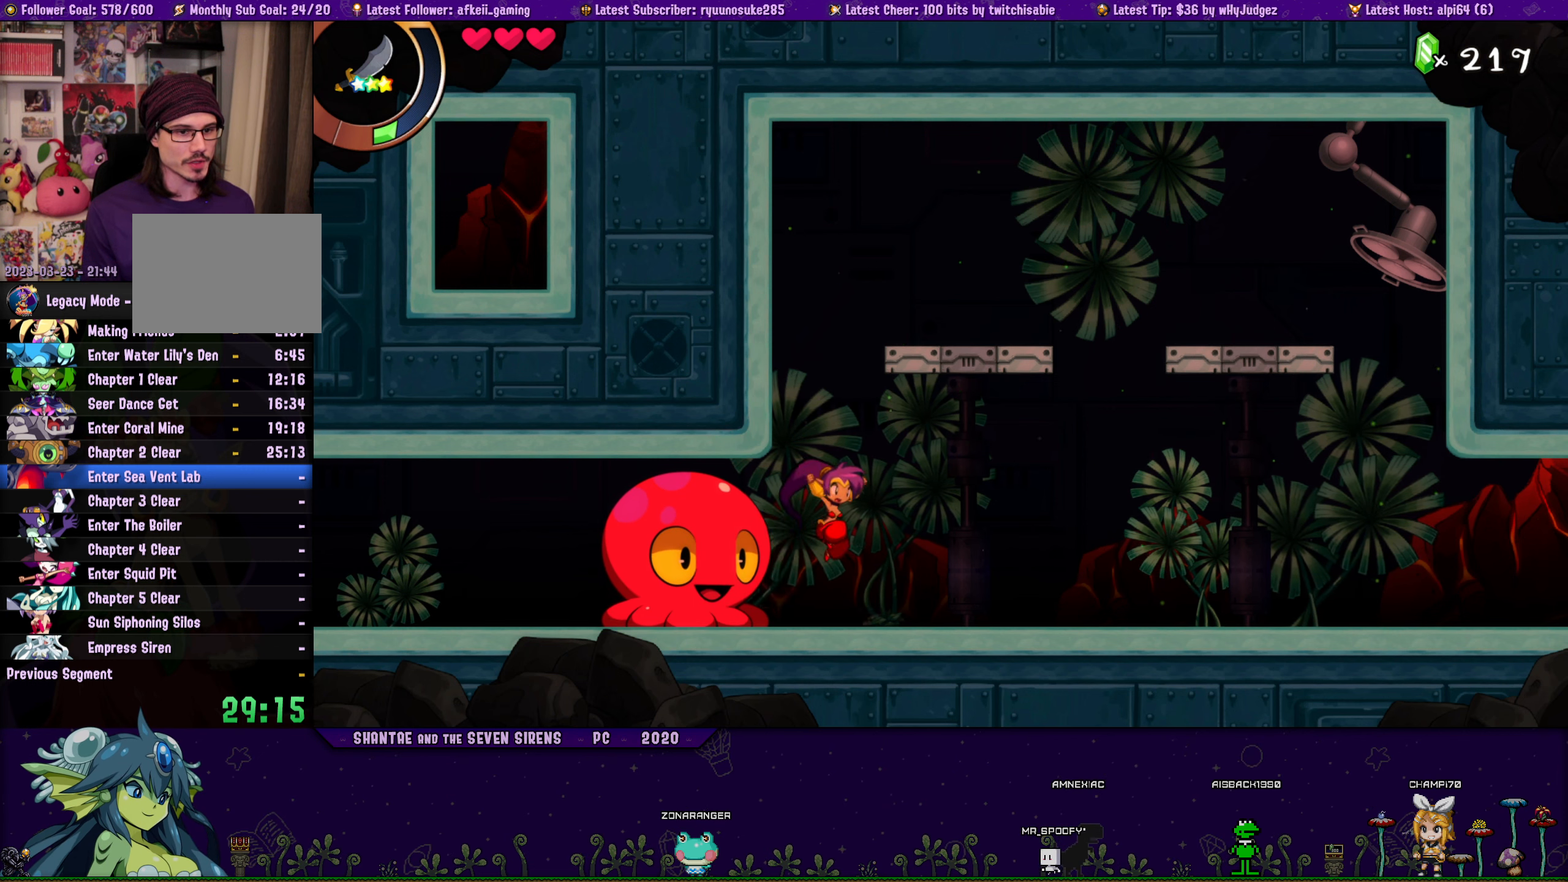
{"buttons": ["DPAD_LEFT"], "button_events": [[16, "DPAD_UP", "up"], [166, "DPAD_UP", "down"], [216, "DPAD_LEFT", "up"], [216, "DPAD_RIGHT", "down"], [233, "CROSS", "down"], [316, "CROSS", "up"], [383, "DPAD_RIGHT", "up"], [400, "DPAD_LEFT", "down"], [433, "DPAD_UP", "up"]]}
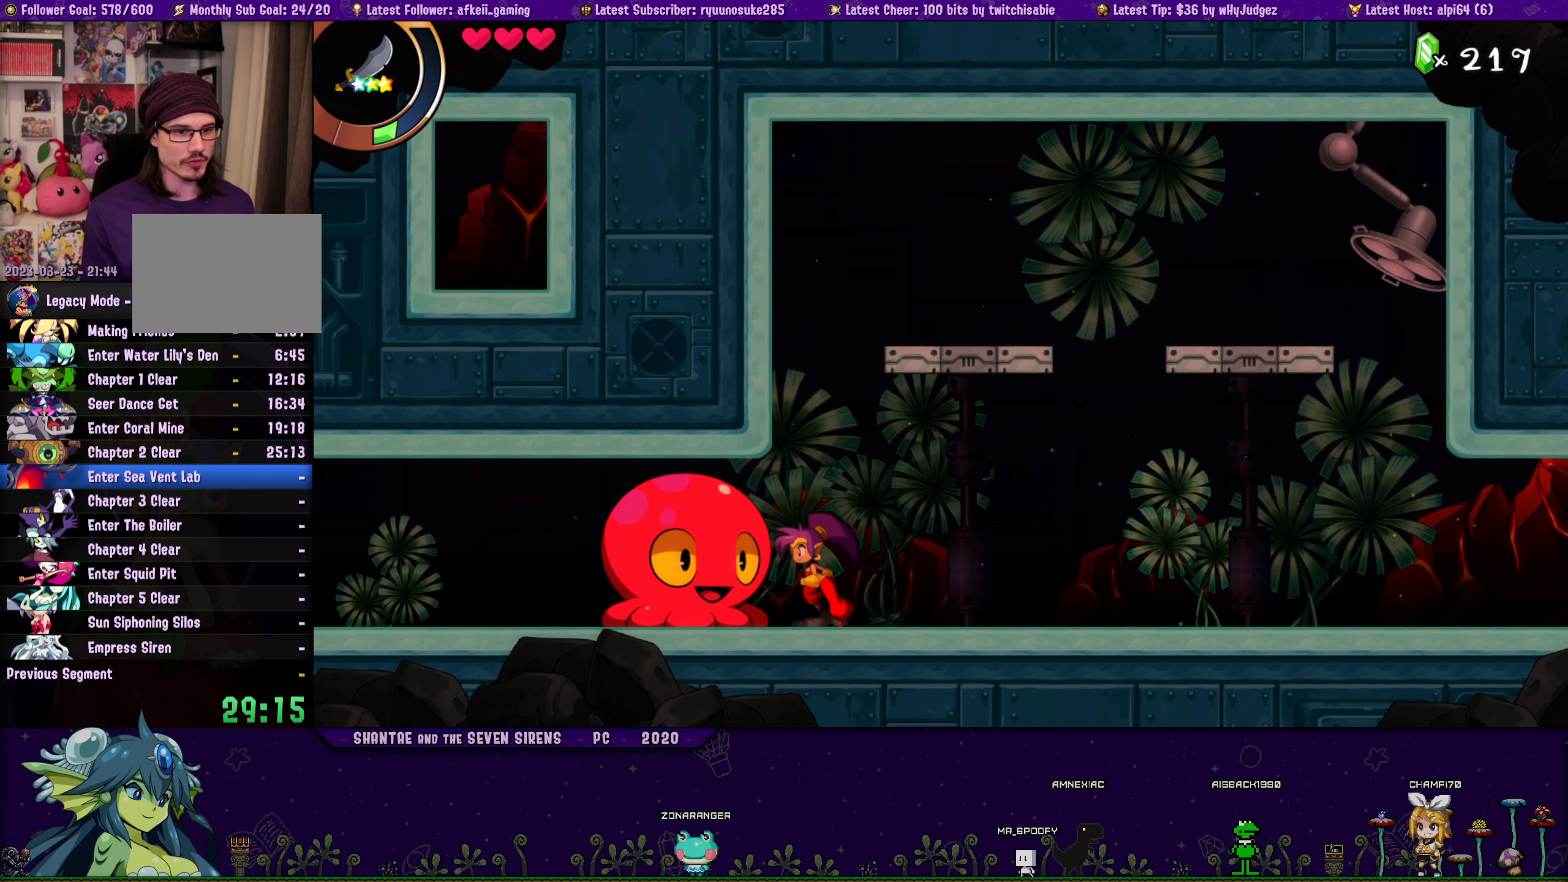
{"buttons": ["DPAD_UP", "DPAD_LEFT"], "button_events": [[66, "DPAD_UP", "down"], [116, "DPAD_LEFT", "up"], [116, "DPAD_RIGHT", "down"], [133, "CROSS", "down"], [200, "CROSS", "up"], [233, "DPAD_RIGHT", "up"], [250, "DPAD_LEFT", "down"], [316, "DPAD_UP", "up"], [466, "DPAD_UP", "down"]]}
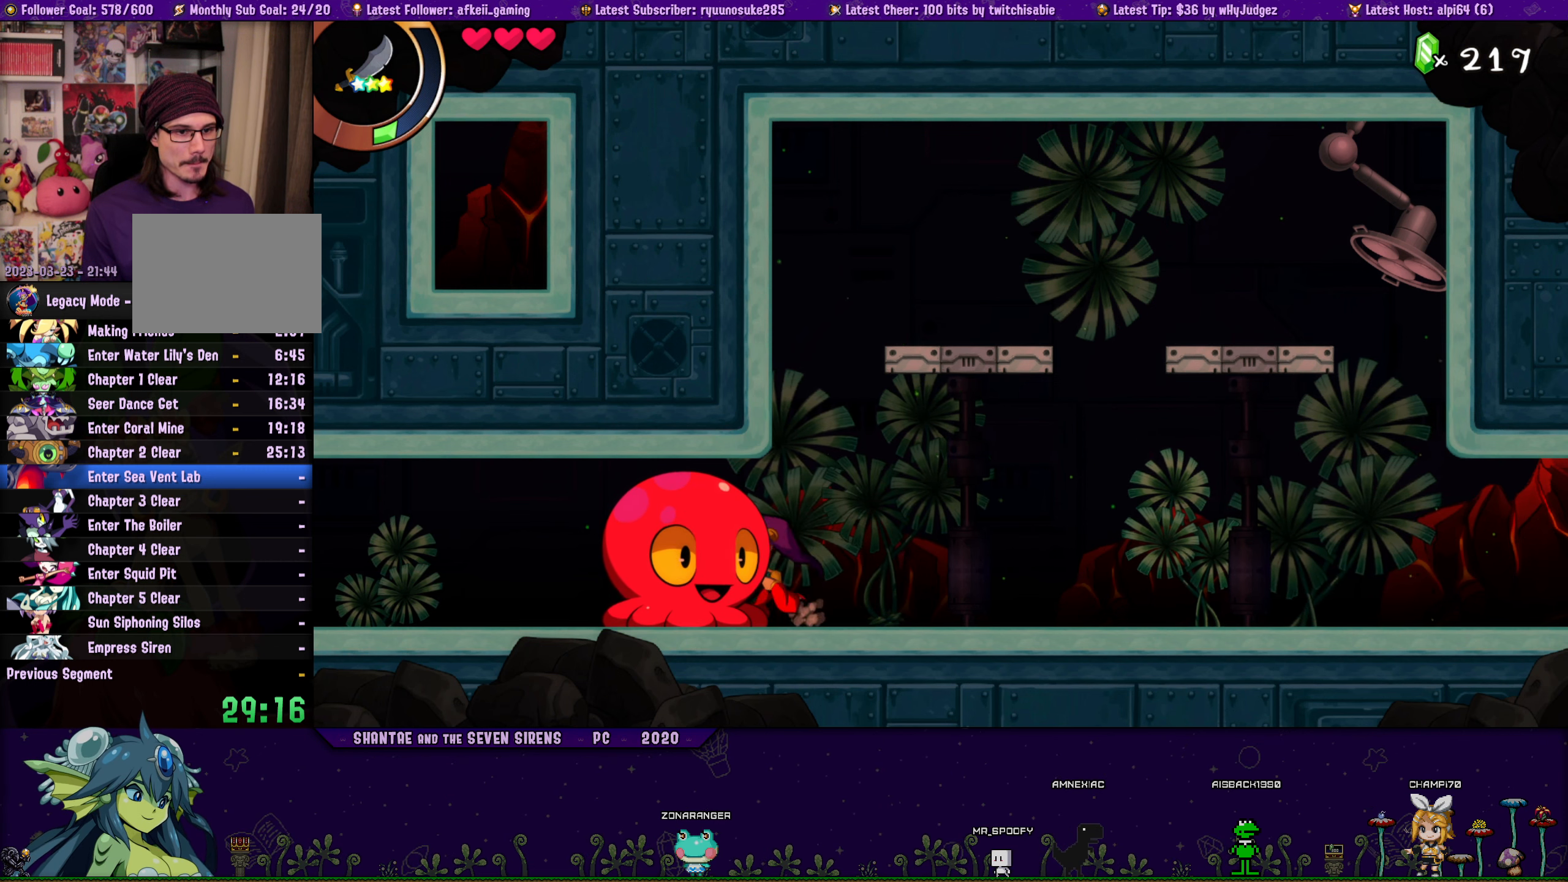
{"buttons": ["CROSS", "DPAD_UP", "DPAD_RIGHT"], "button_events": [[16, "CROSS", "down"], [16, "DPAD_LEFT", "up"], [16, "DPAD_RIGHT", "down"], [100, "CROSS", "up"], [150, "DPAD_RIGHT", "up"], [166, "DPAD_LEFT", "down"], [216, "DPAD_UP", "up"], [350, "DPAD_UP", "down"], [383, "DPAD_LEFT", "up"], [416, "DPAD_RIGHT", "down"], [433, "CROSS", "down"]]}
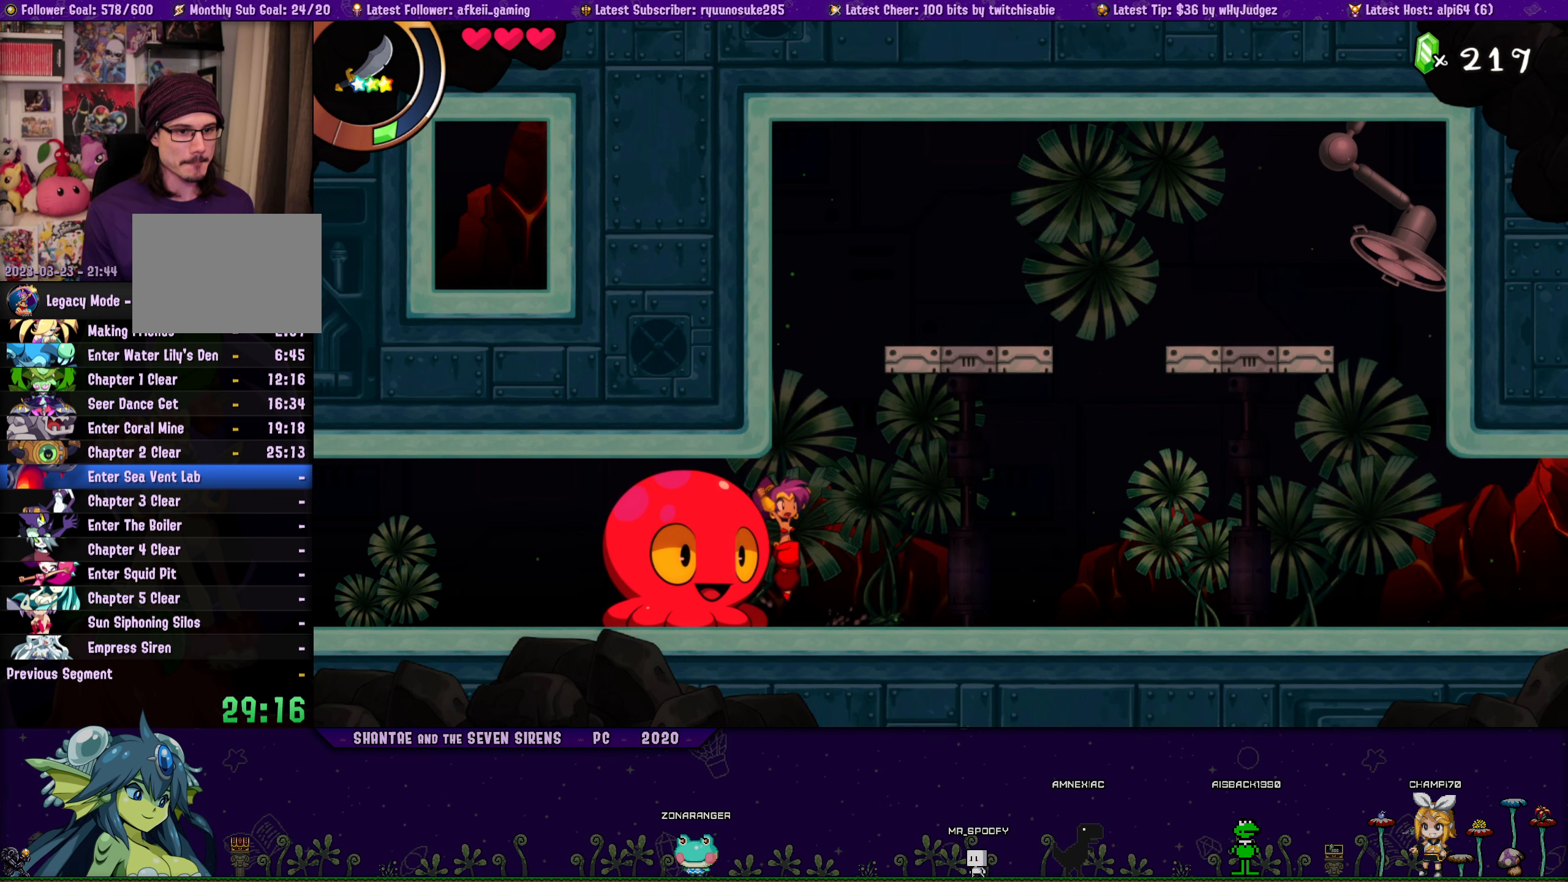
{"buttons": ["DPAD_LEFT"], "button_events": [[16, "CROSS", "up"], [50, "DPAD_RIGHT", "up"], [66, "DPAD_LEFT", "down"], [83, "DPAD_UP", "up"], [233, "DPAD_UP", "down"], [300, "DPAD_LEFT", "up"], [300, "DPAD_RIGHT", "down"], [333, "CROSS", "down"], [416, "CROSS", "up"], [433, "DPAD_RIGHT", "up"], [450, "DPAD_LEFT", "down"], [500, "DPAD_UP", "up"]]}
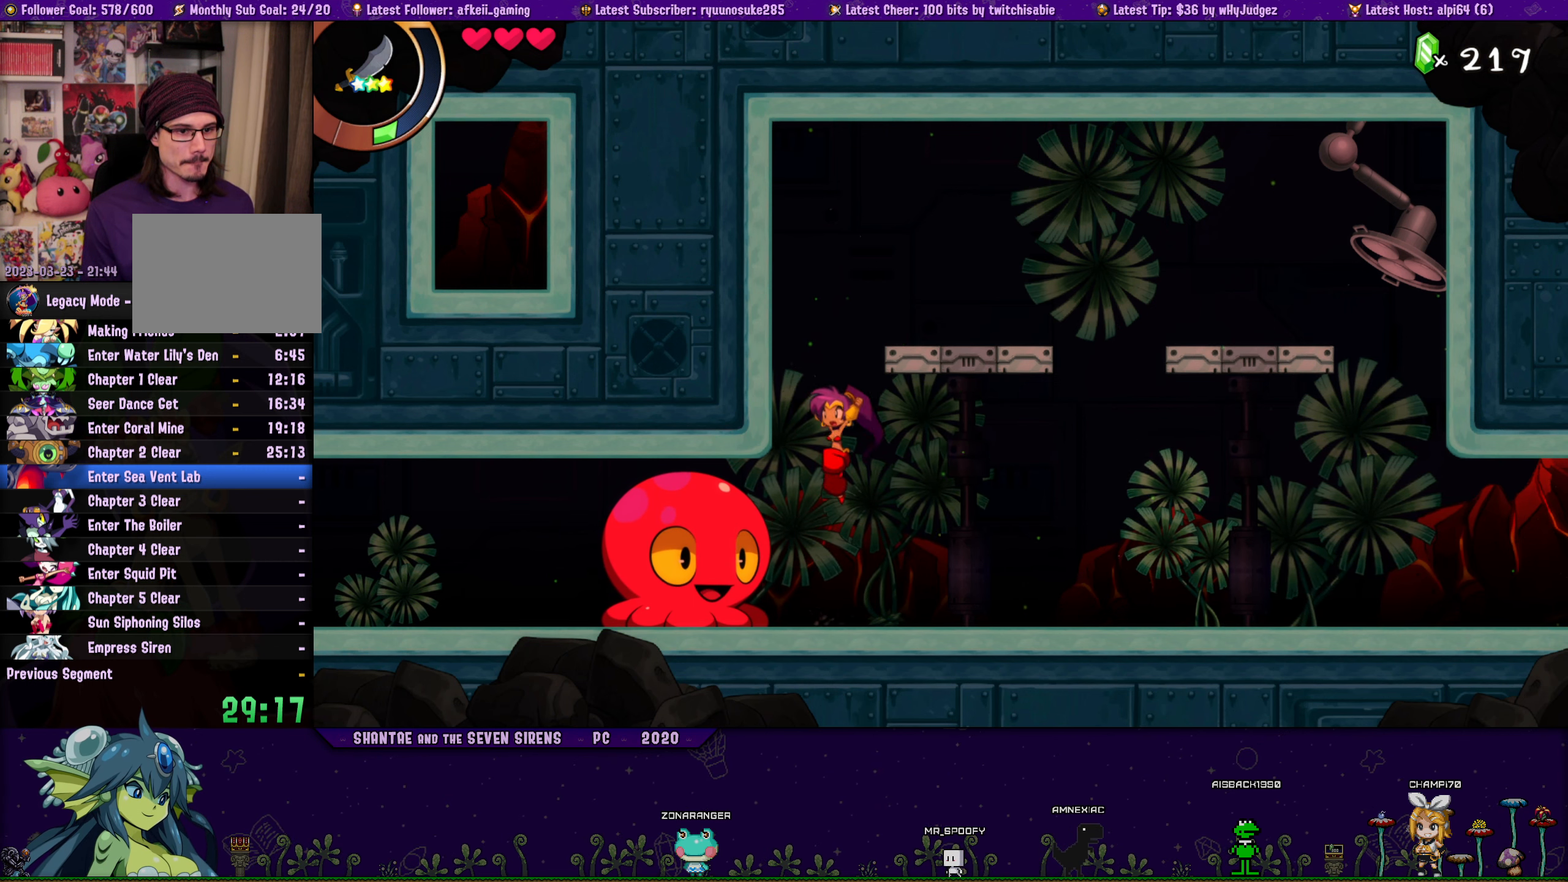
{"buttons": ["DPAD_UP", "DPAD_LEFT"], "button_events": [[150, "DPAD_UP", "down"], [216, "DPAD_LEFT", "up"], [233, "DPAD_RIGHT", "down"], [283, "CROSS", "down"], [400, "CROSS", "up"], [433, "DPAD_RIGHT", "up"], [450, "DPAD_LEFT", "down"]]}
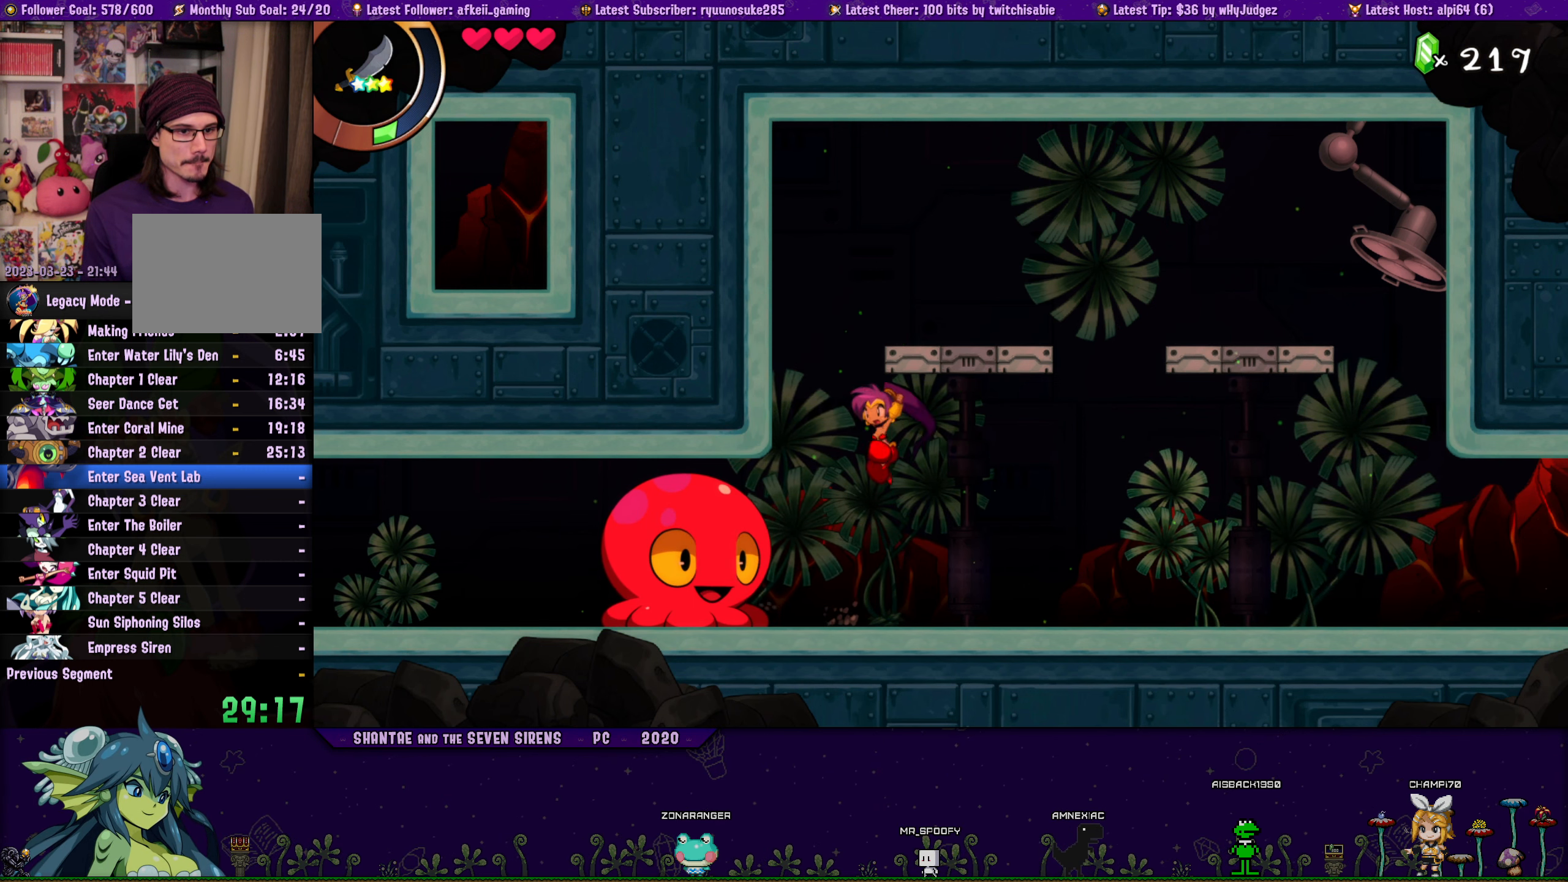
{"buttons": ["DPAD_UP"], "button_events": [[16, "DPAD_UP", "up"], [300, "DPAD_UP", "down"], [350, "DPAD_LEFT", "up"], [350, "DPAD_RIGHT", "down"], [500, "DPAD_RIGHT", "up"]]}
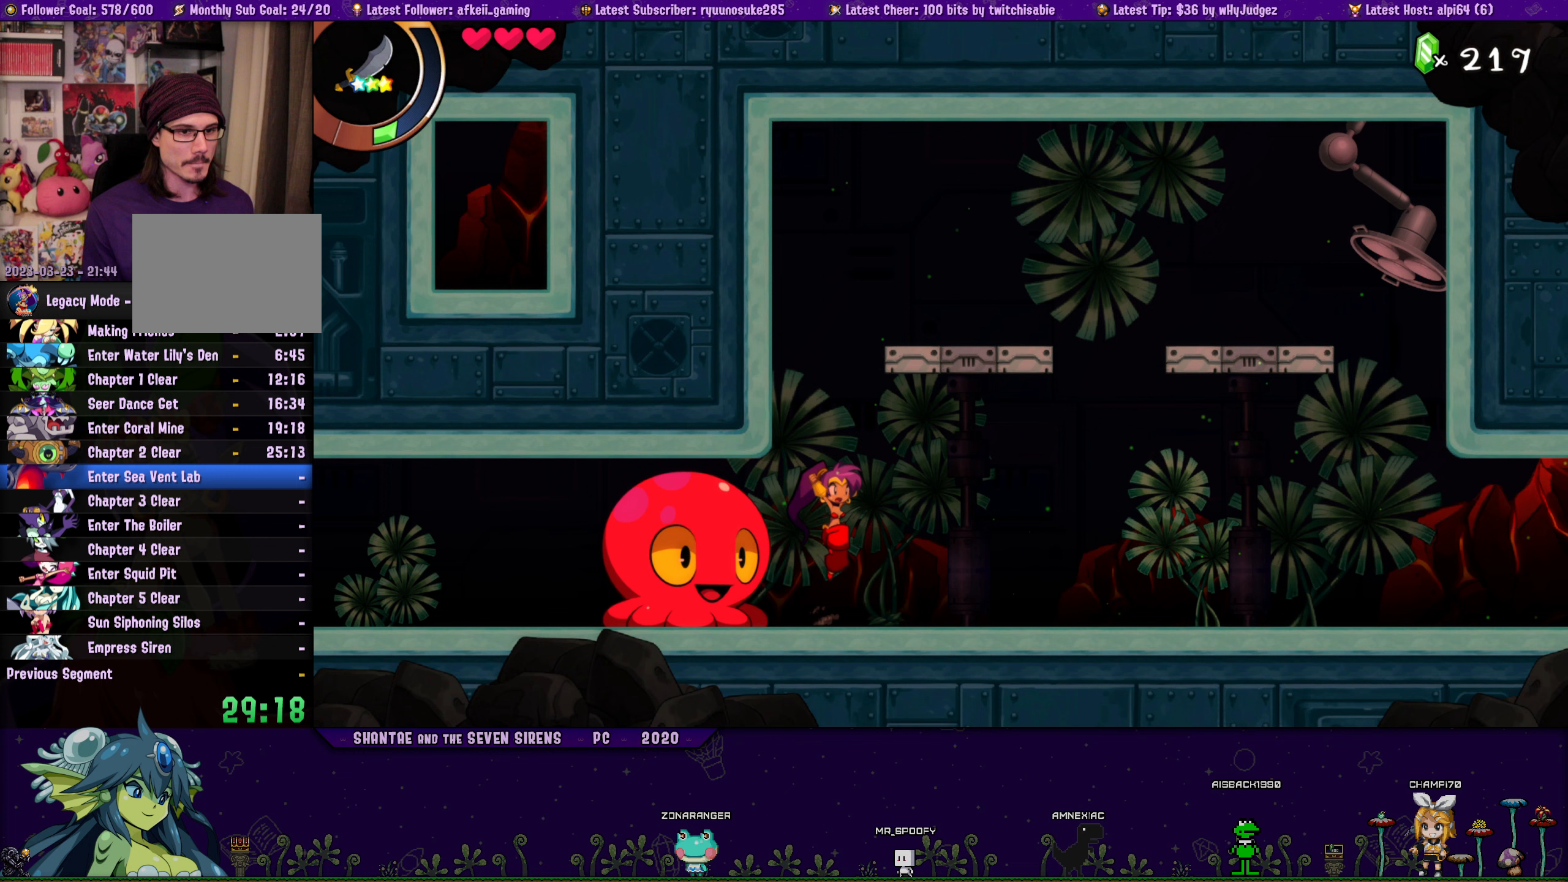
{"buttons": ["DPAD_LEFT"], "button_events": [[17, "DPAD_LEFT", "down"], [67, "DPAD_UP", "up"], [250, "DPAD_UP", "down"], [300, "DPAD_LEFT", "up"], [300, "DPAD_RIGHT", "down"], [317, "CROSS", "down"], [383, "CROSS", "up"], [450, "DPAD_LEFT", "down"], [450, "DPAD_RIGHT", "up"], [500, "DPAD_UP", "up"]]}
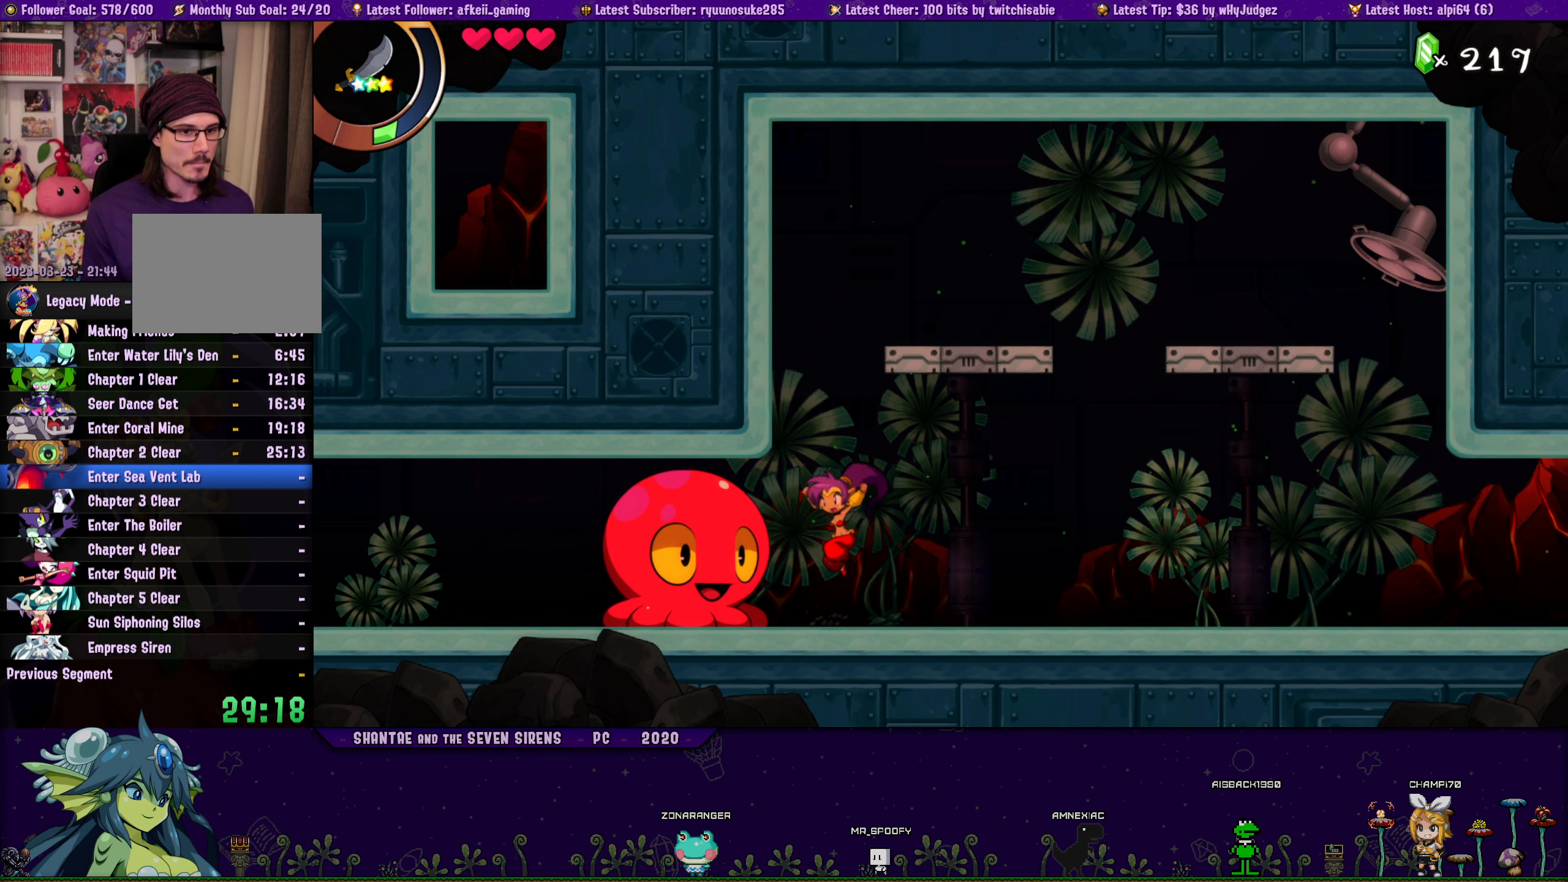
{"buttons": ["DPAD_LEFT"], "button_events": [[183, "DPAD_UP", "down"], [233, "CROSS", "down"], [233, "DPAD_LEFT", "up"], [233, "DPAD_RIGHT", "down"], [300, "CROSS", "up"], [367, "DPAD_RIGHT", "up"], [383, "DPAD_LEFT", "down"], [433, "DPAD_UP", "up"]]}
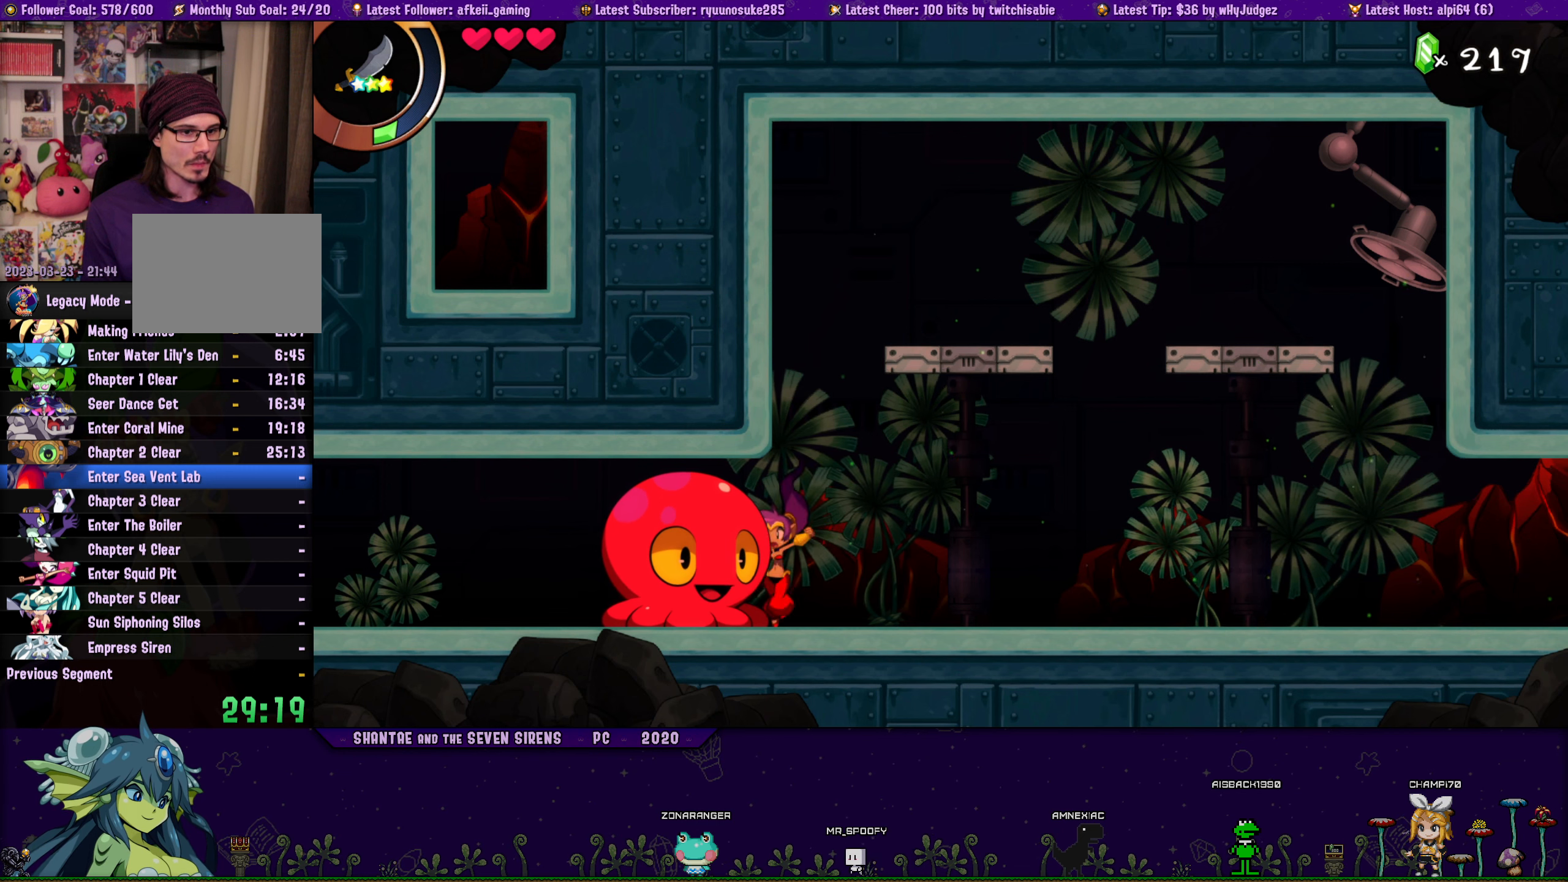
{"buttons": ["DPAD_LEFT"], "button_events": [[133, "DPAD_UP", "down"], [167, "CROSS", "down"], [183, "DPAD_LEFT", "up"], [183, "DPAD_RIGHT", "down"], [217, "CROSS", "up"], [300, "DPAD_RIGHT", "up"], [317, "DPAD_LEFT", "down"], [367, "DPAD_UP", "up"]]}
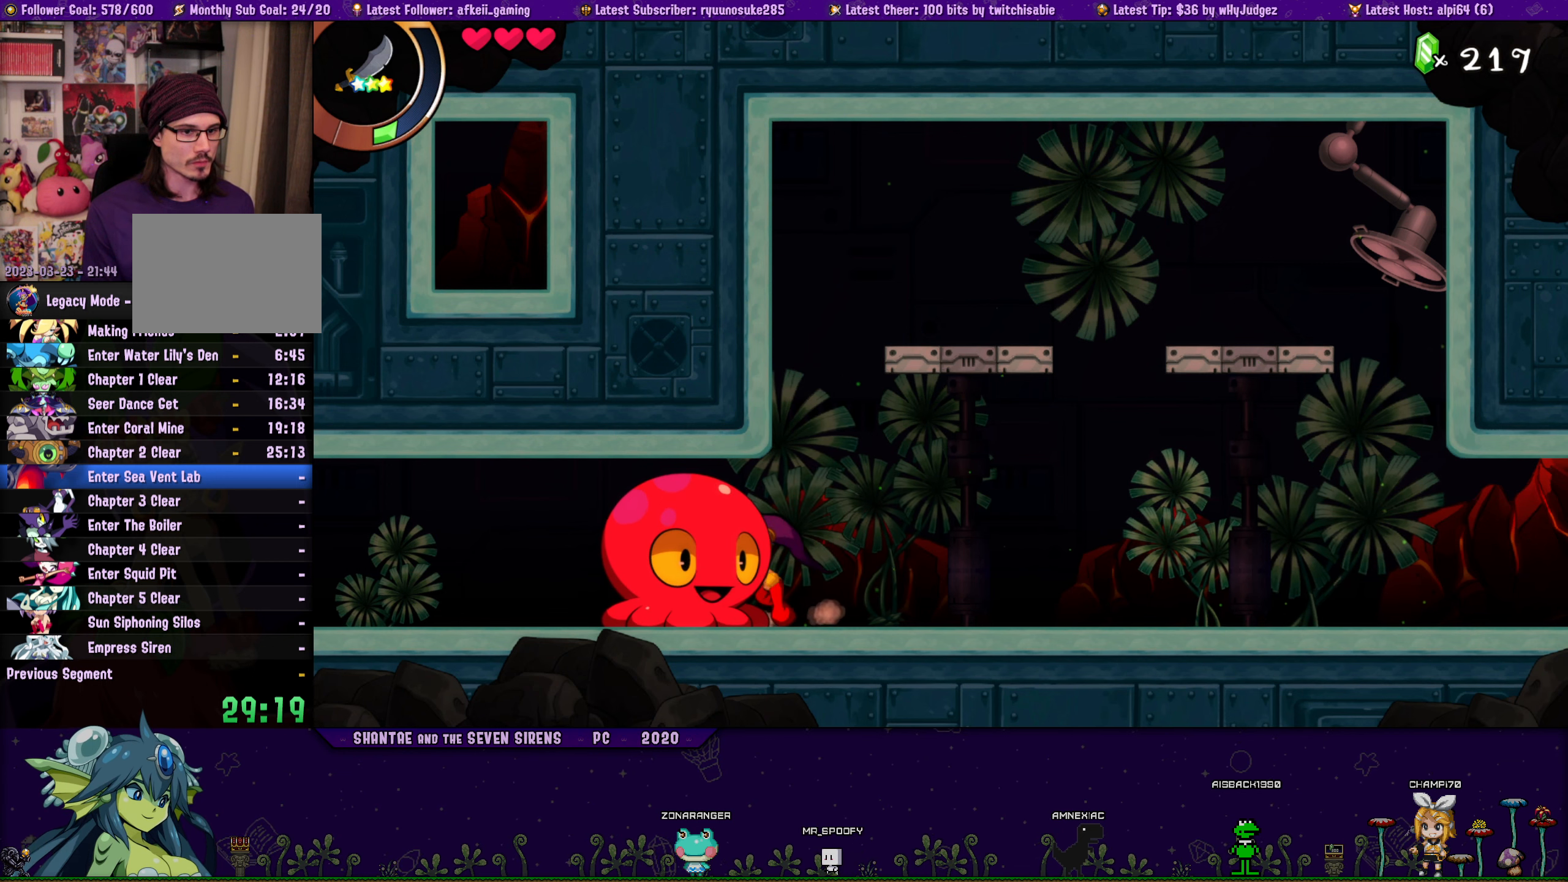
{"buttons": ["CROSS", "DPAD_UP", "DPAD_RIGHT"], "button_events": [[17, "DPAD_UP", "down"], [67, "DPAD_LEFT", "up"], [83, "DPAD_RIGHT", "down"], [100, "CROSS", "down"], [150, "CROSS", "up"], [217, "DPAD_LEFT", "down"], [217, "DPAD_RIGHT", "up"], [267, "DPAD_UP", "up"], [417, "DPAD_UP", "down"], [483, "DPAD_LEFT", "up"], [483, "DPAD_RIGHT", "down"], [500, "CROSS", "down"]]}
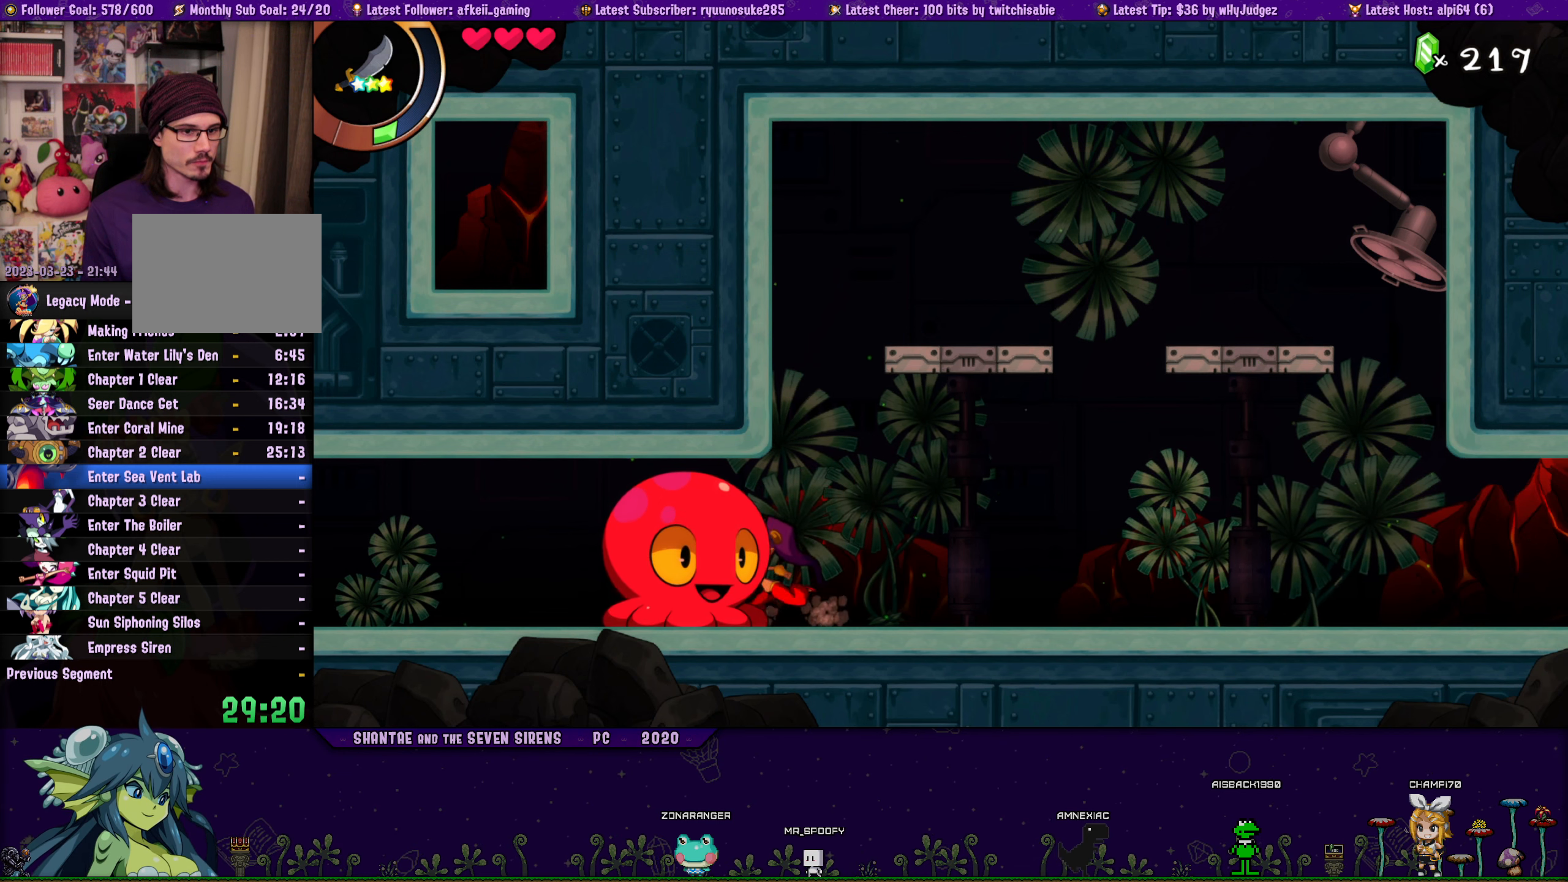
{"buttons": ["DPAD_UP"], "button_events": [[67, "CROSS", "up"], [100, "DPAD_RIGHT", "up"], [117, "DPAD_LEFT", "down"], [167, "DPAD_UP", "up"], [350, "DPAD_UP", "down"], [400, "DPAD_LEFT", "up"], [417, "CROSS", "down"], [417, "DPAD_RIGHT", "down"], [467, "CROSS", "up"], [500, "DPAD_RIGHT", "up"]]}
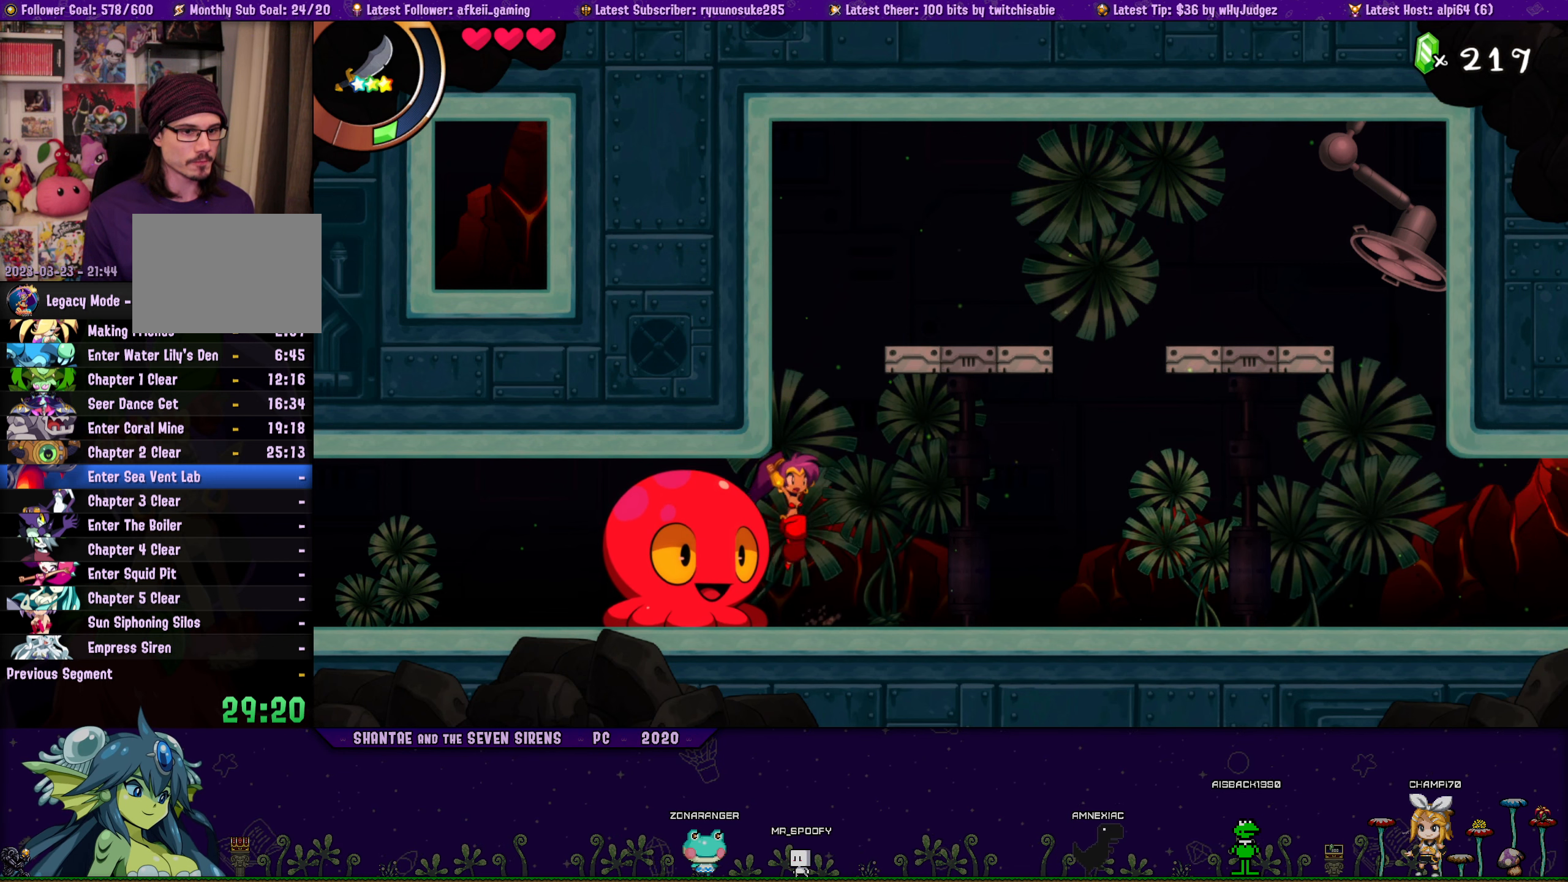
{"buttons": ["DPAD_LEFT"], "button_events": [[33, "DPAD_LEFT", "down"], [67, "DPAD_UP", "up"], [250, "DPAD_UP", "down"], [300, "DPAD_LEFT", "up"], [317, "DPAD_RIGHT", "down"], [333, "CROSS", "down"], [400, "CROSS", "up"], [433, "DPAD_LEFT", "down"], [433, "DPAD_RIGHT", "up"], [500, "DPAD_UP", "up"]]}
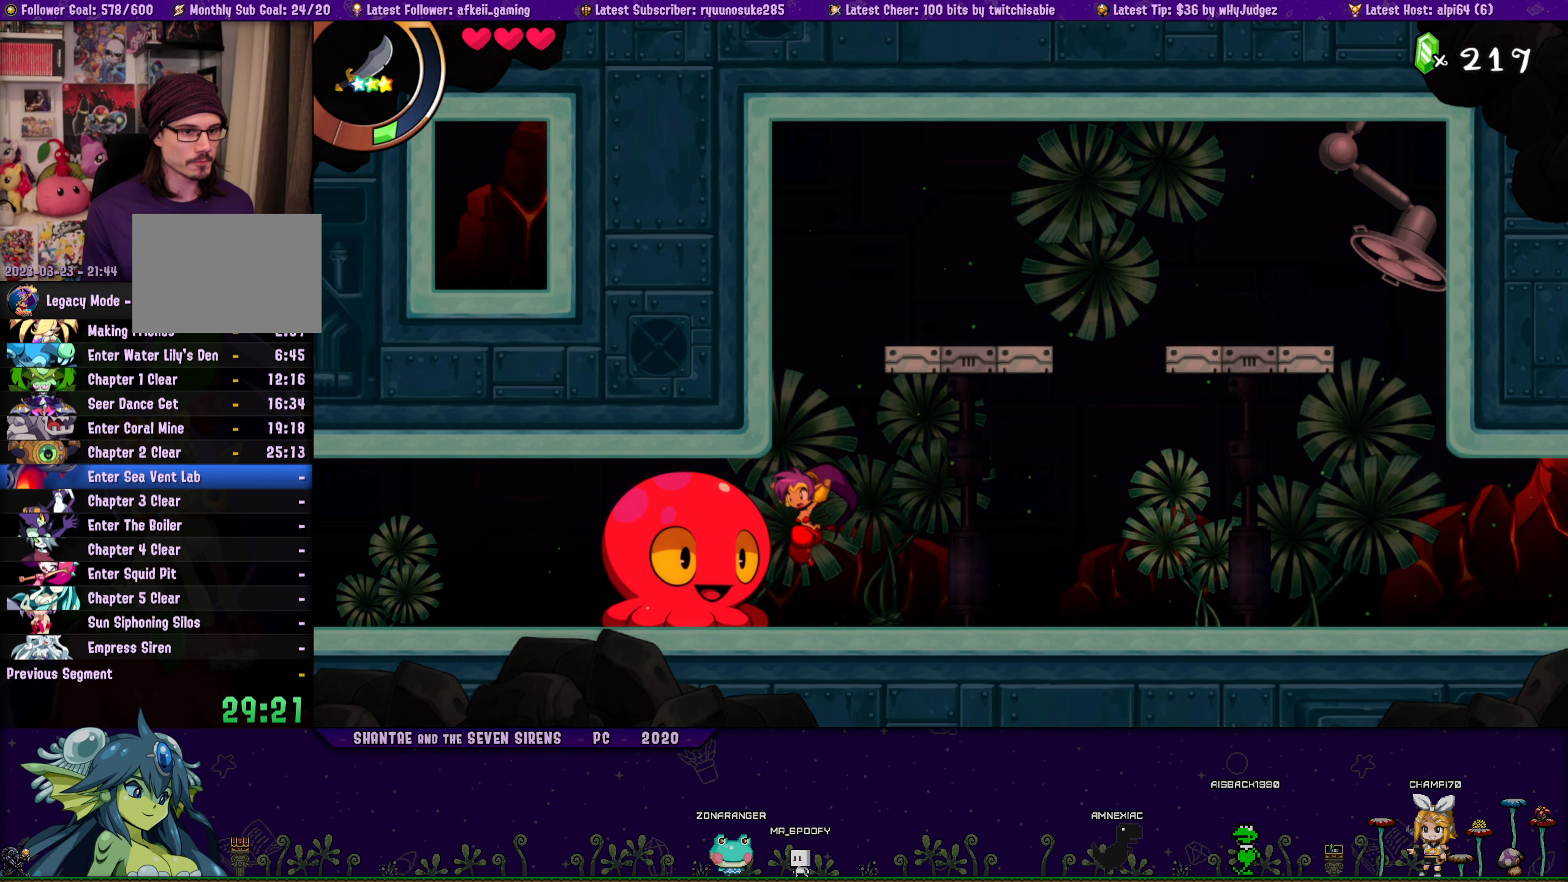
{"buttons": ["DPAD_LEFT"], "button_events": [[150, "DPAD_UP", "down"], [200, "DPAD_LEFT", "up"], [217, "DPAD_RIGHT", "down"], [233, "CROSS", "down"], [283, "CROSS", "up"], [350, "DPAD_RIGHT", "up"], [367, "DPAD_LEFT", "down"], [417, "DPAD_UP", "up"]]}
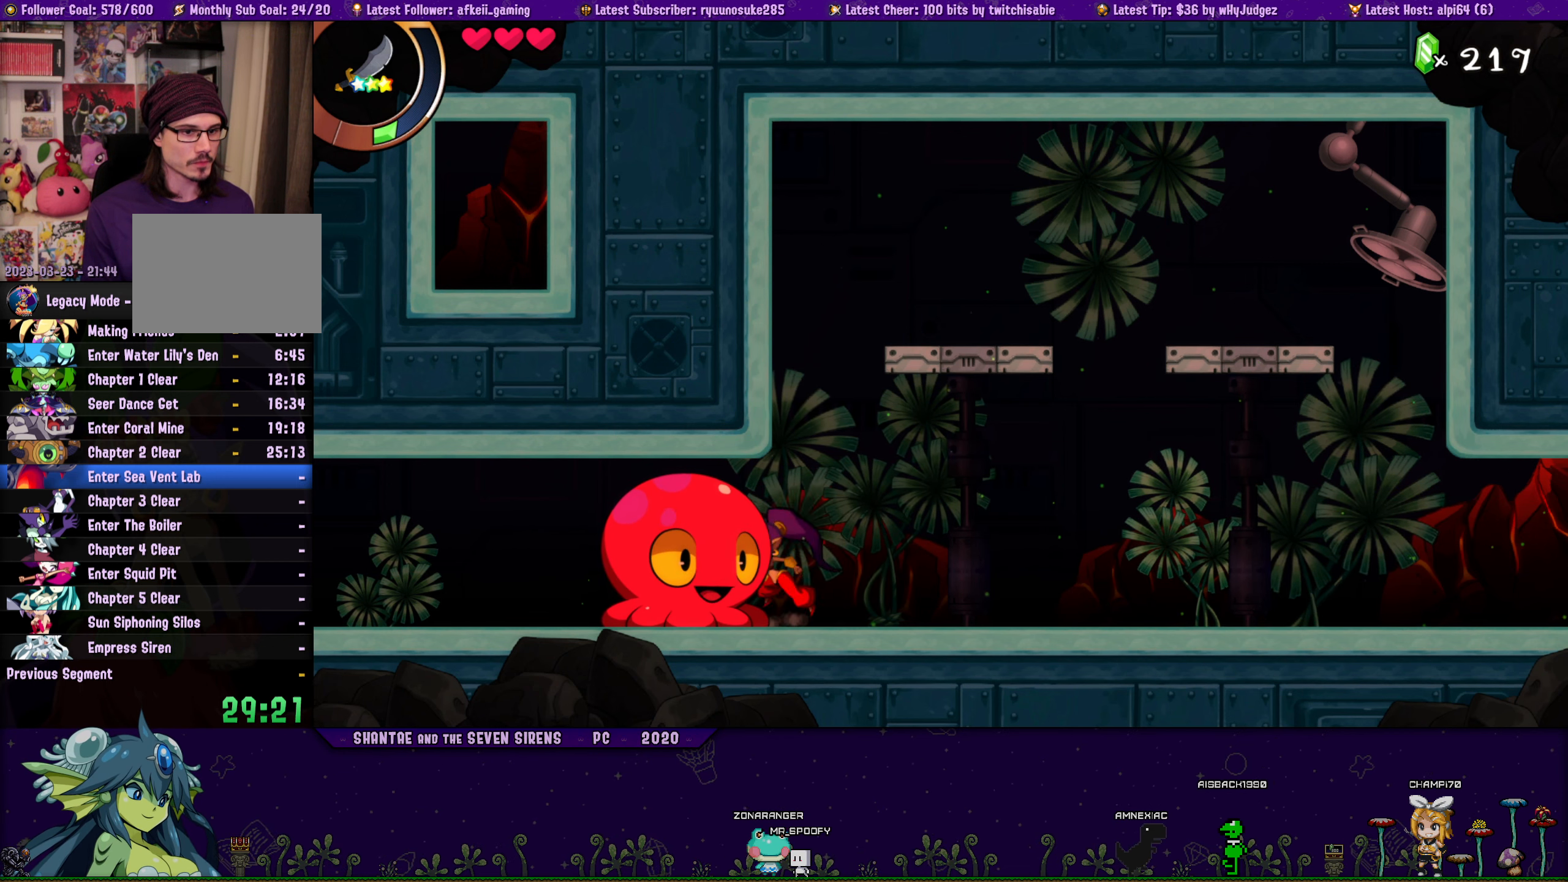
{"buttons": ["DPAD_UP", "DPAD_LEFT"], "button_events": [[50, "DPAD_UP", "down"], [117, "DPAD_LEFT", "up"], [133, "CROSS", "down"], [133, "DPAD_RIGHT", "down"], [200, "CROSS", "up"], [233, "DPAD_RIGHT", "up"], [250, "DPAD_LEFT", "down"], [317, "DPAD_UP", "up"], [467, "DPAD_UP", "down"]]}
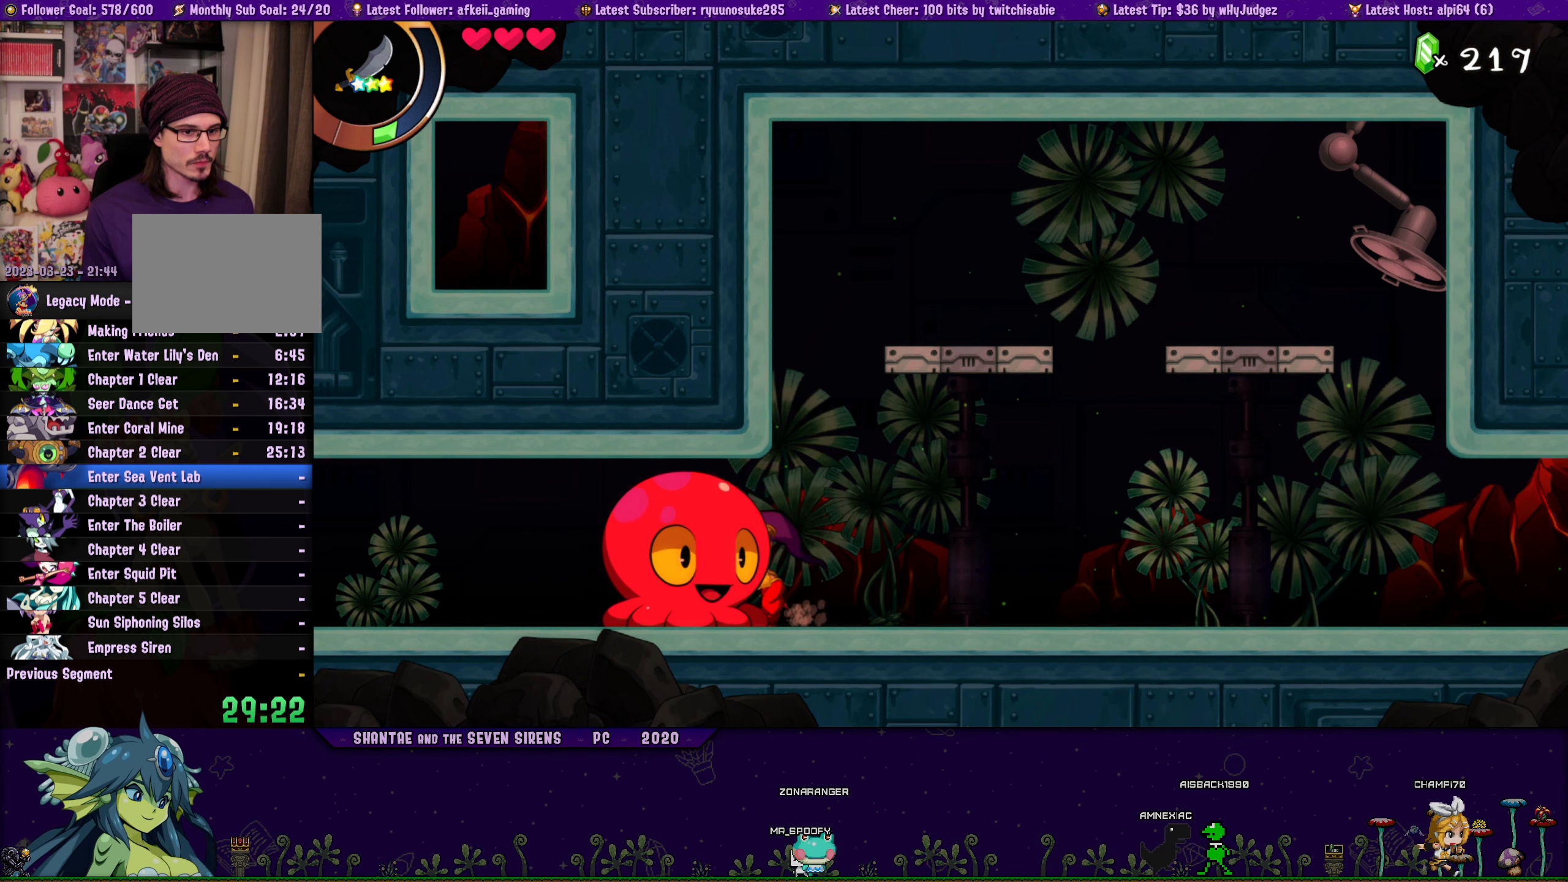
{"buttons": ["CROSS", "DPAD_UP", "DPAD_RIGHT"], "button_events": [[17, "DPAD_LEFT", "up"], [33, "DPAD_RIGHT", "down"], [50, "CROSS", "down"], [117, "CROSS", "up"], [167, "DPAD_RIGHT", "up"], [183, "DPAD_LEFT", "down"], [250, "DPAD_UP", "up"], [367, "DPAD_UP", "down"], [433, "DPAD_LEFT", "up"], [433, "DPAD_RIGHT", "down"], [450, "CROSS", "down"]]}
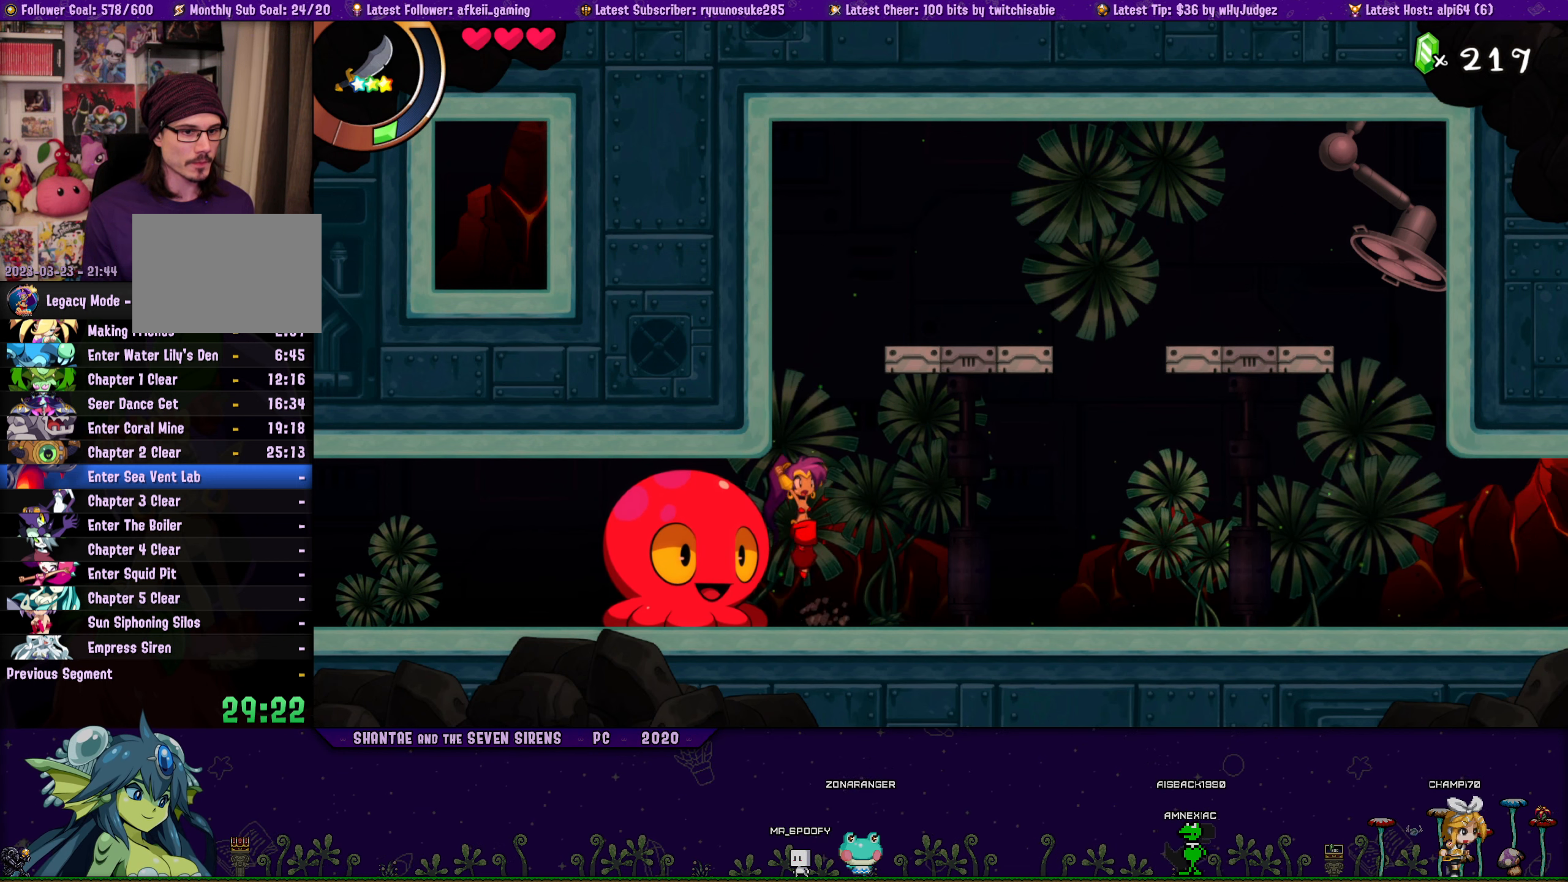
{"buttons": ["DPAD_UP"], "button_events": [[17, "CROSS", "up"], [117, "DPAD_RIGHT", "up"], [133, "DPAD_LEFT", "down"], [183, "DPAD_UP", "up"], [300, "DPAD_UP", "down"], [350, "DPAD_LEFT", "up"], [350, "DPAD_RIGHT", "down"], [400, "CROSS", "down"], [467, "CROSS", "up"], [500, "DPAD_RIGHT", "up"]]}
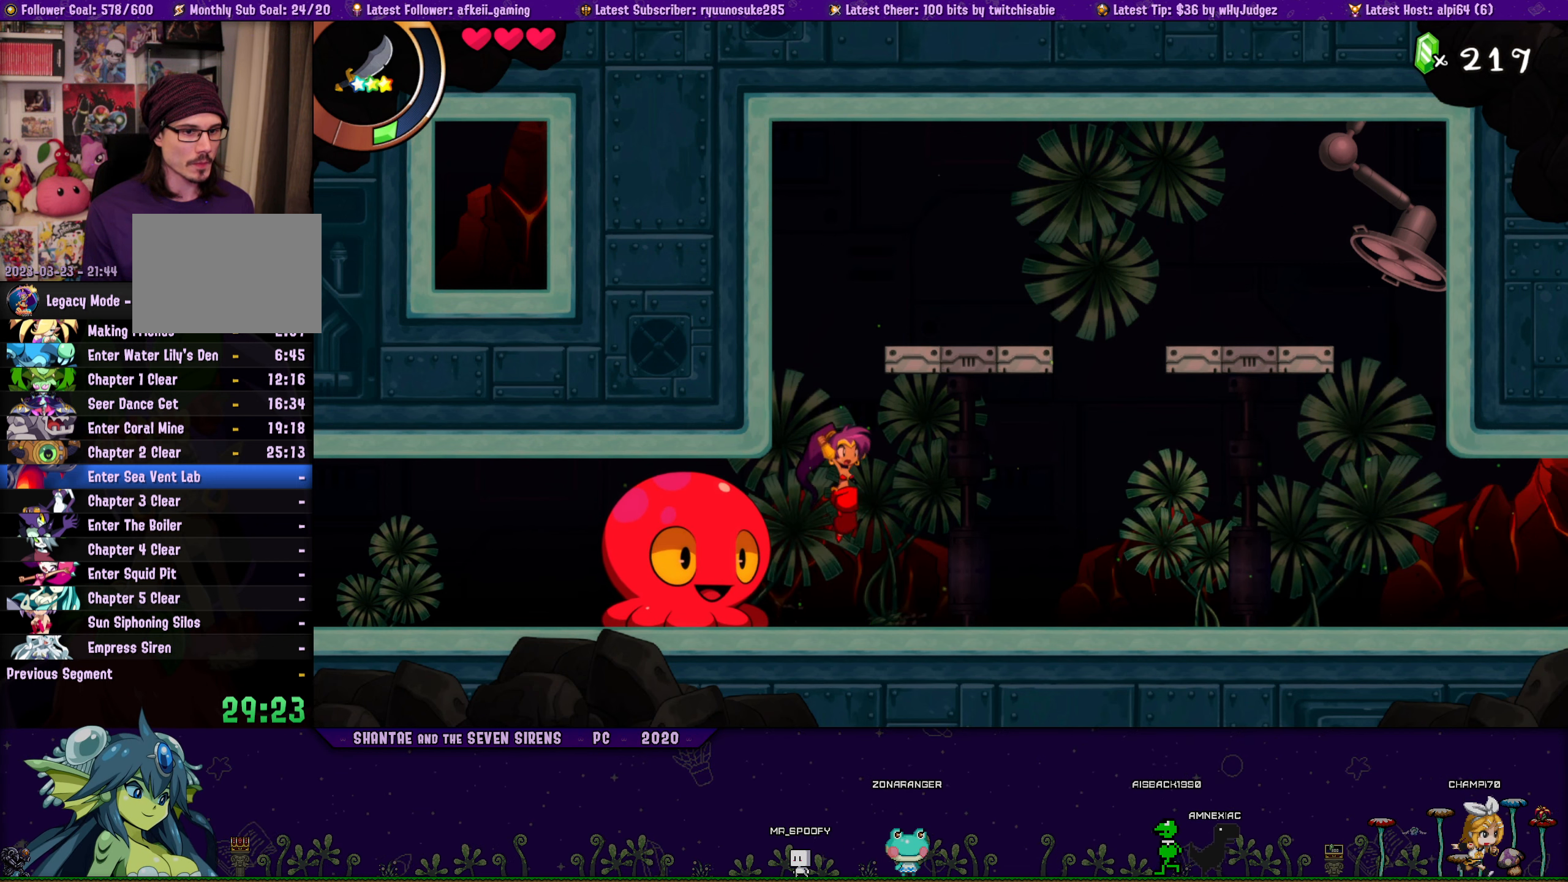
{"buttons": ["DPAD_UP", "DPAD_RIGHT"], "button_events": [[17, "DPAD_LEFT", "down"], [117, "DPAD_UP", "up"], [350, "DPAD_UP", "down"], [400, "DPAD_LEFT", "up"], [400, "DPAD_RIGHT", "down"], [434, "CROSS", "down"], [484, "CROSS", "up"]]}
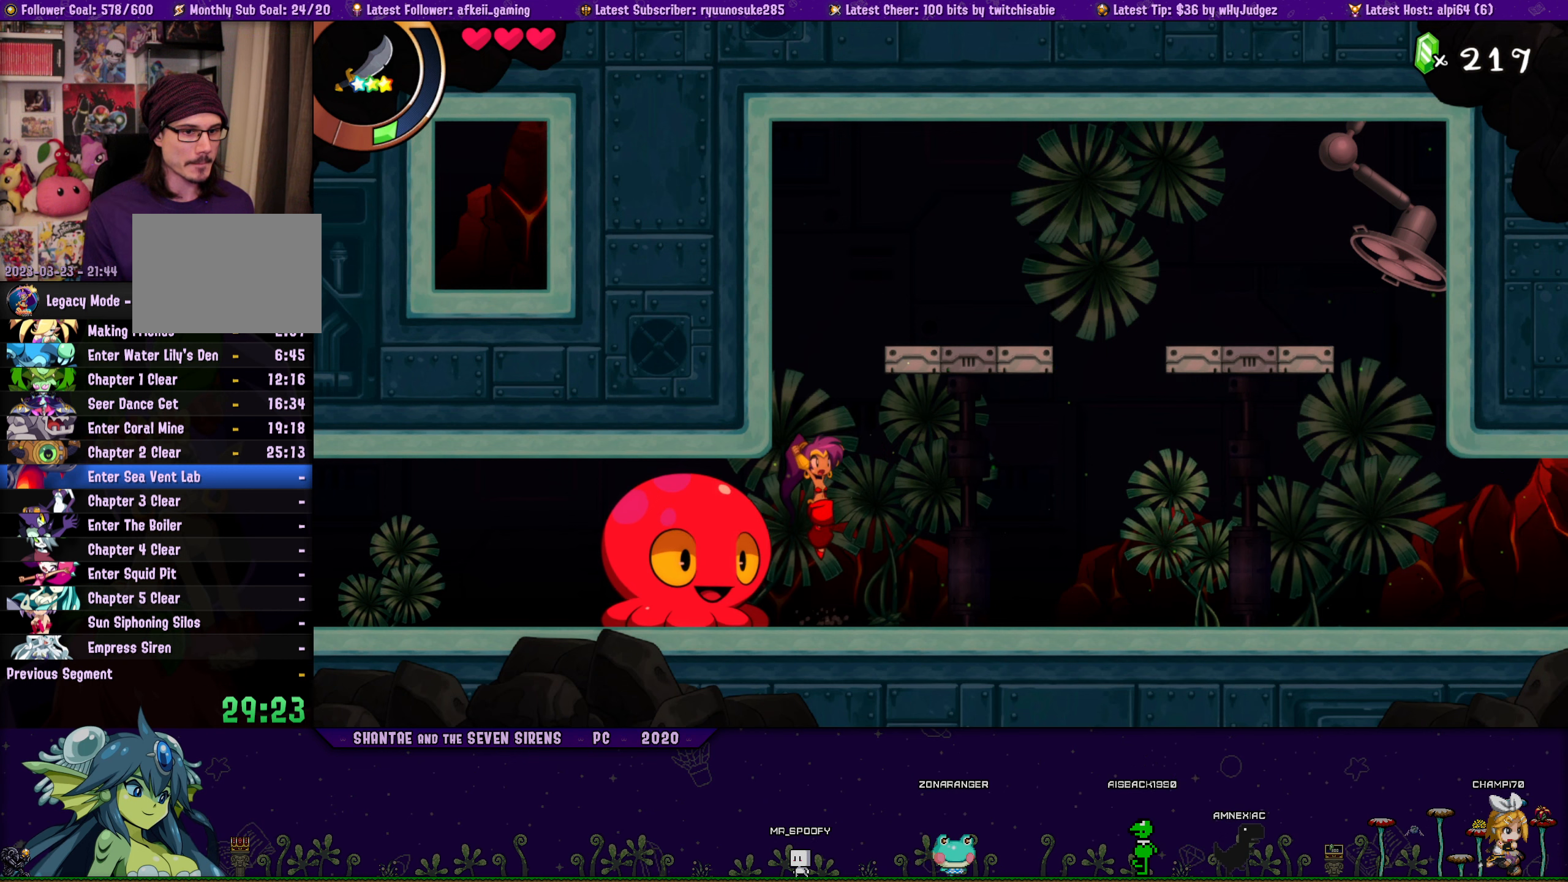
{"buttons": ["DPAD_UP", "DPAD_RIGHT"], "button_events": [[84, "DPAD_LEFT", "down"], [84, "DPAD_RIGHT", "up"], [134, "DPAD_UP", "up"], [317, "DPAD_UP", "down"], [367, "DPAD_LEFT", "up"], [367, "DPAD_RIGHT", "down"], [400, "CROSS", "down"], [467, "CROSS", "up"]]}
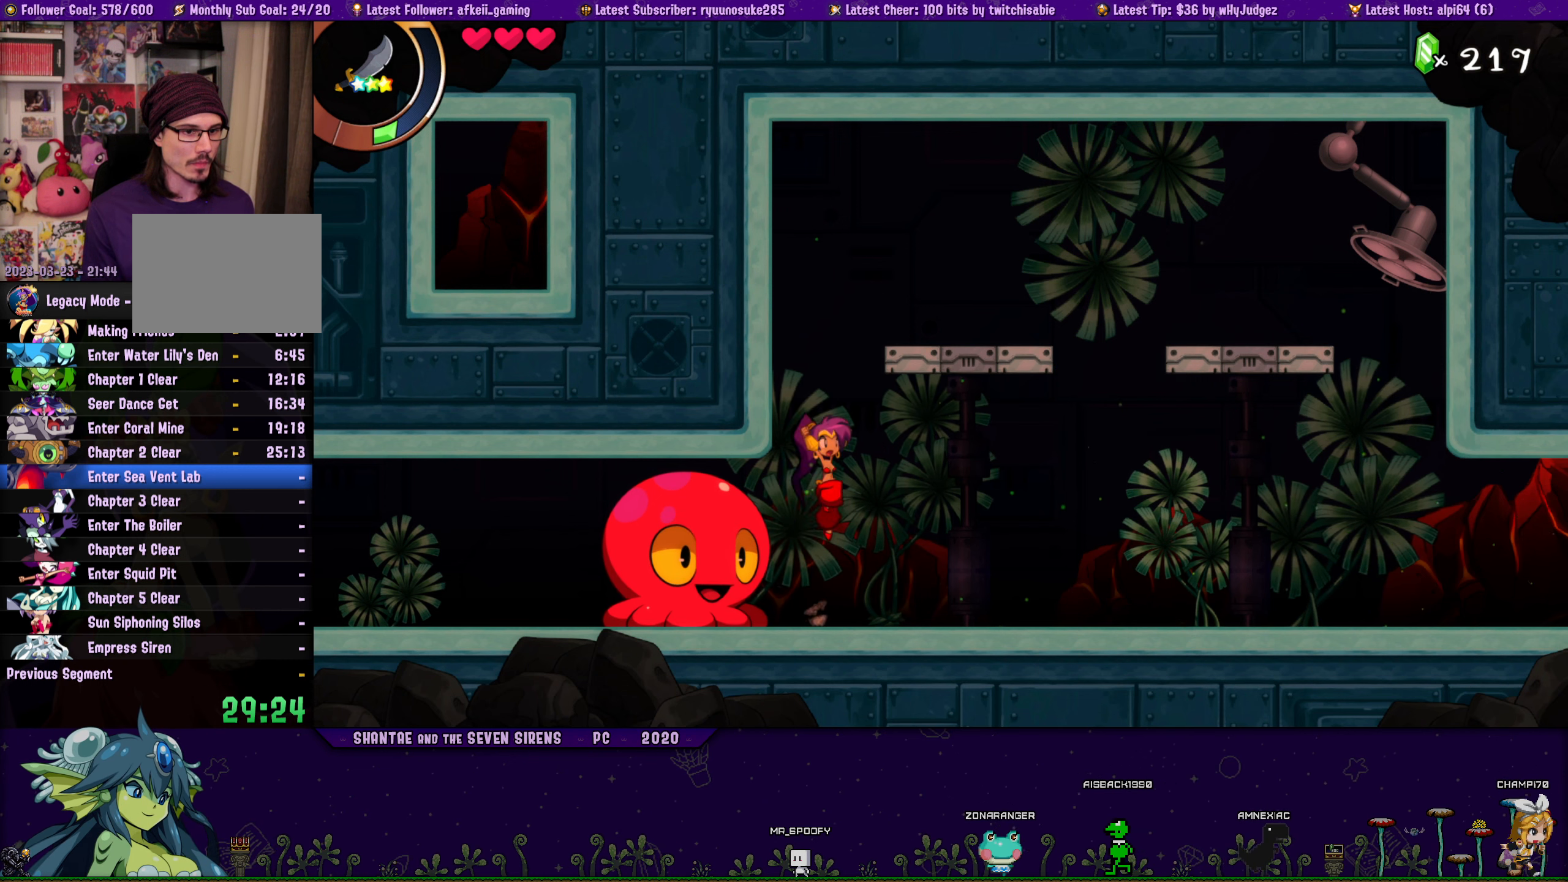
{"buttons": ["DPAD_UP", "DPAD_RIGHT"], "button_events": [[17, "DPAD_RIGHT", "up"], [34, "DPAD_LEFT", "down"], [100, "DPAD_UP", "up"], [300, "DPAD_UP", "down"], [350, "DPAD_LEFT", "up"], [367, "DPAD_RIGHT", "down"], [384, "CROSS", "down"], [450, "CROSS", "up"]]}
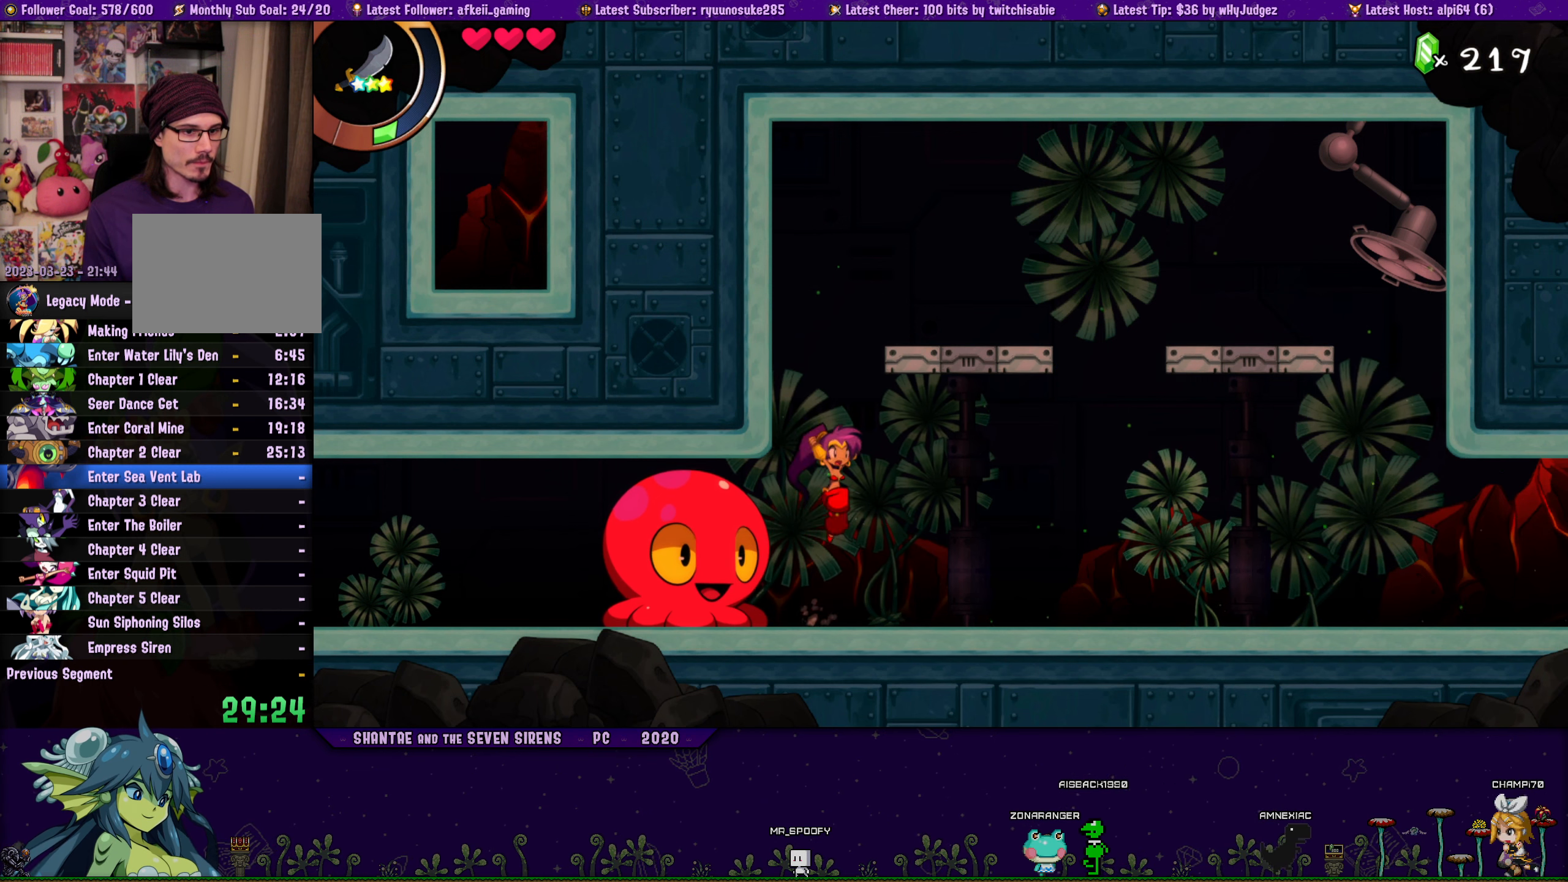
{"buttons": ["DPAD_UP", "DPAD_LEFT"], "button_events": [[34, "DPAD_LEFT", "down"], [34, "DPAD_RIGHT", "up"], [100, "DPAD_UP", "up"], [250, "DPAD_UP", "down"], [317, "CROSS", "down"], [317, "DPAD_LEFT", "up"], [317, "DPAD_RIGHT", "down"], [384, "CROSS", "up"], [450, "DPAD_LEFT", "down"], [450, "DPAD_RIGHT", "up"]]}
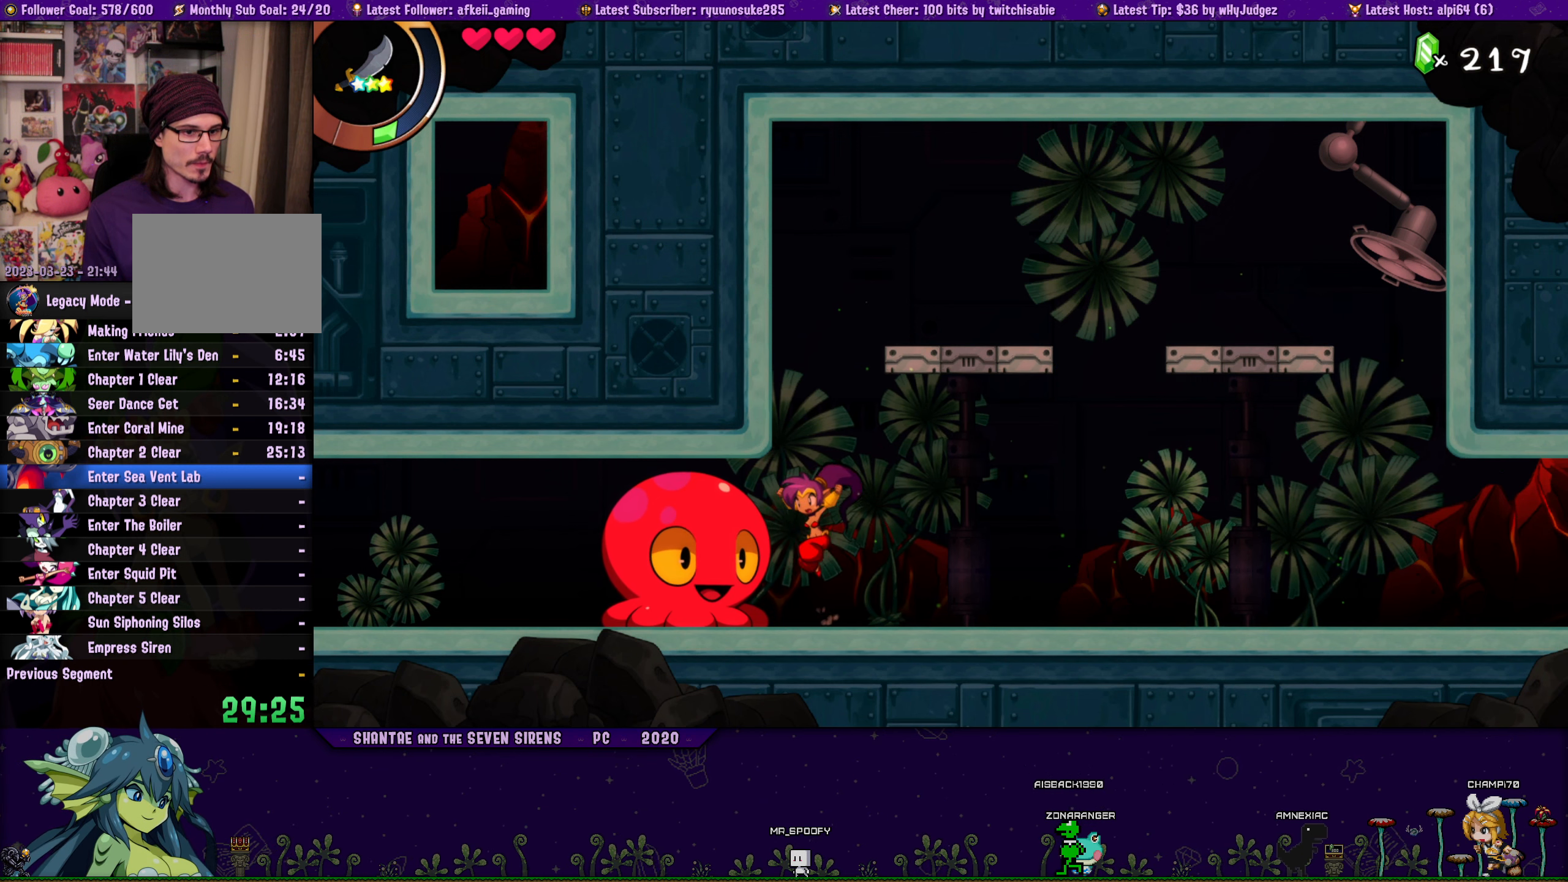
{"buttons": ["DPAD_LEFT"], "button_events": [[17, "DPAD_UP", "up"], [184, "DPAD_UP", "down"], [250, "DPAD_LEFT", "up"], [250, "DPAD_RIGHT", "down"], [267, "CROSS", "down"], [317, "CROSS", "up"], [384, "DPAD_LEFT", "down"], [384, "DPAD_RIGHT", "up"], [450, "DPAD_UP", "up"]]}